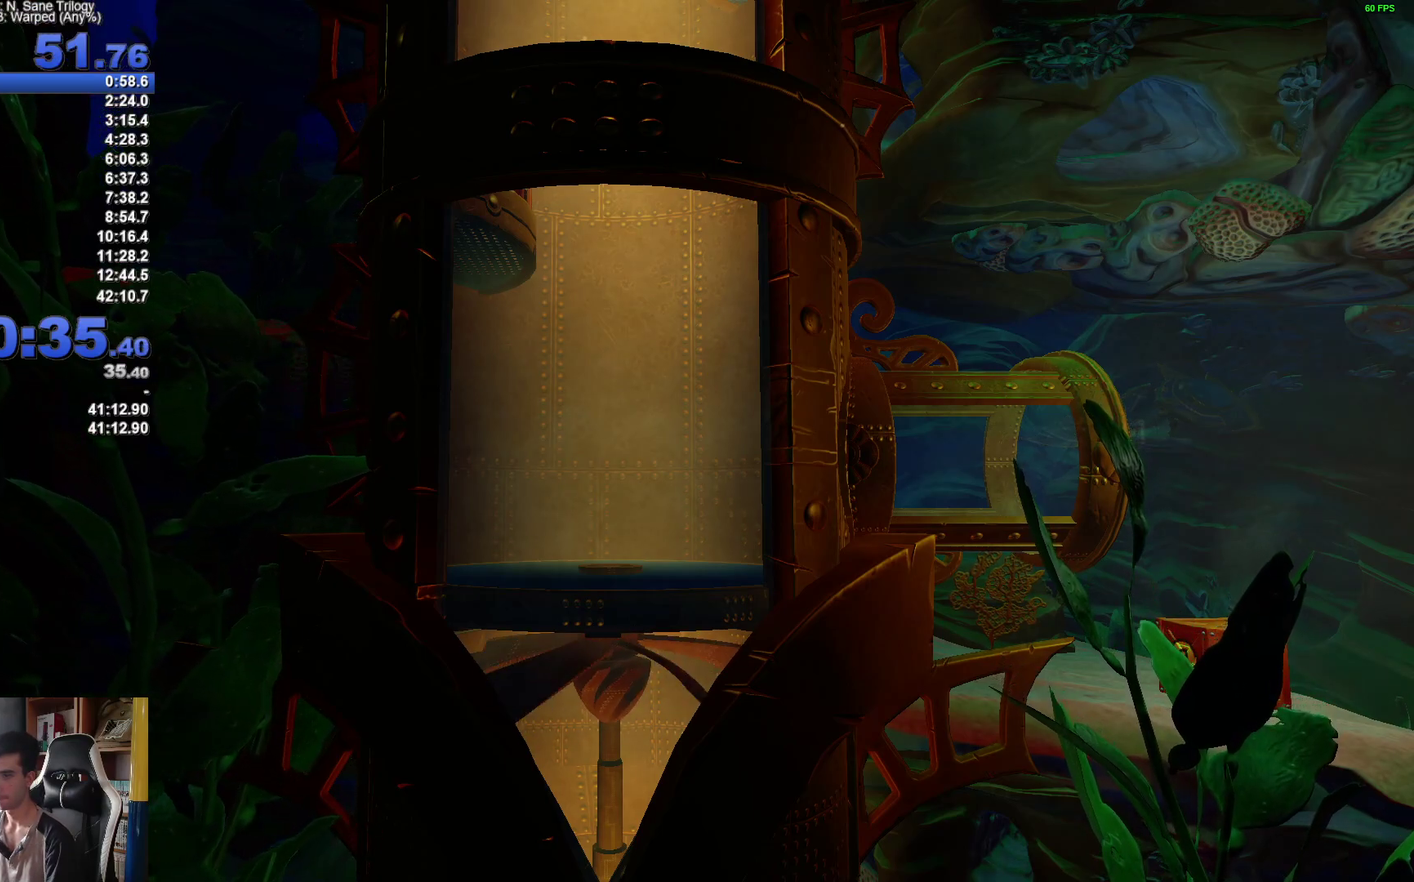
Gameplay with a controller (Xbox layout); each line is a JSON object with the inputs held at the frame after it. "events" lists button and stick changes between this image and that frame as [ms after this image, input, new state], when the widget could be followed in between.
{"buttons": ["A", "X"], "left_stick": "down-right", "right_stick": "center"}
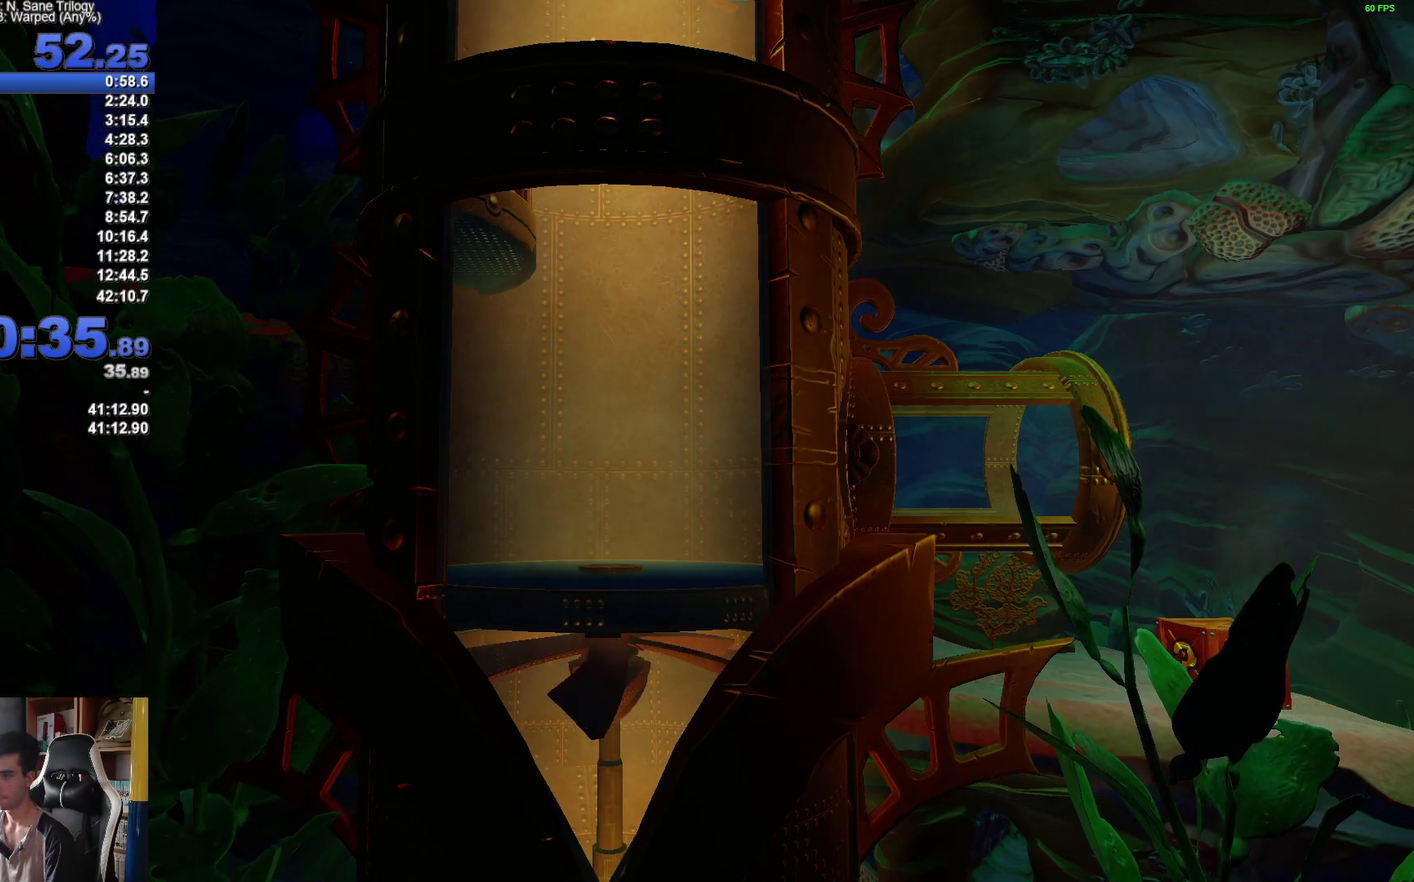
{"buttons": ["A", "X"], "left_stick": "down-right", "right_stick": "center", "events": [[17, "A", "up"], [17, "X", "up"], [117, "A", "down"], [117, "X", "down"], [200, "A", "up"], [217, "X", "up"], [283, "A", "down"], [283, "X", "down"], [383, "A", "up"], [383, "X", "up"], [450, "A", "down"], [450, "X", "down"]]}
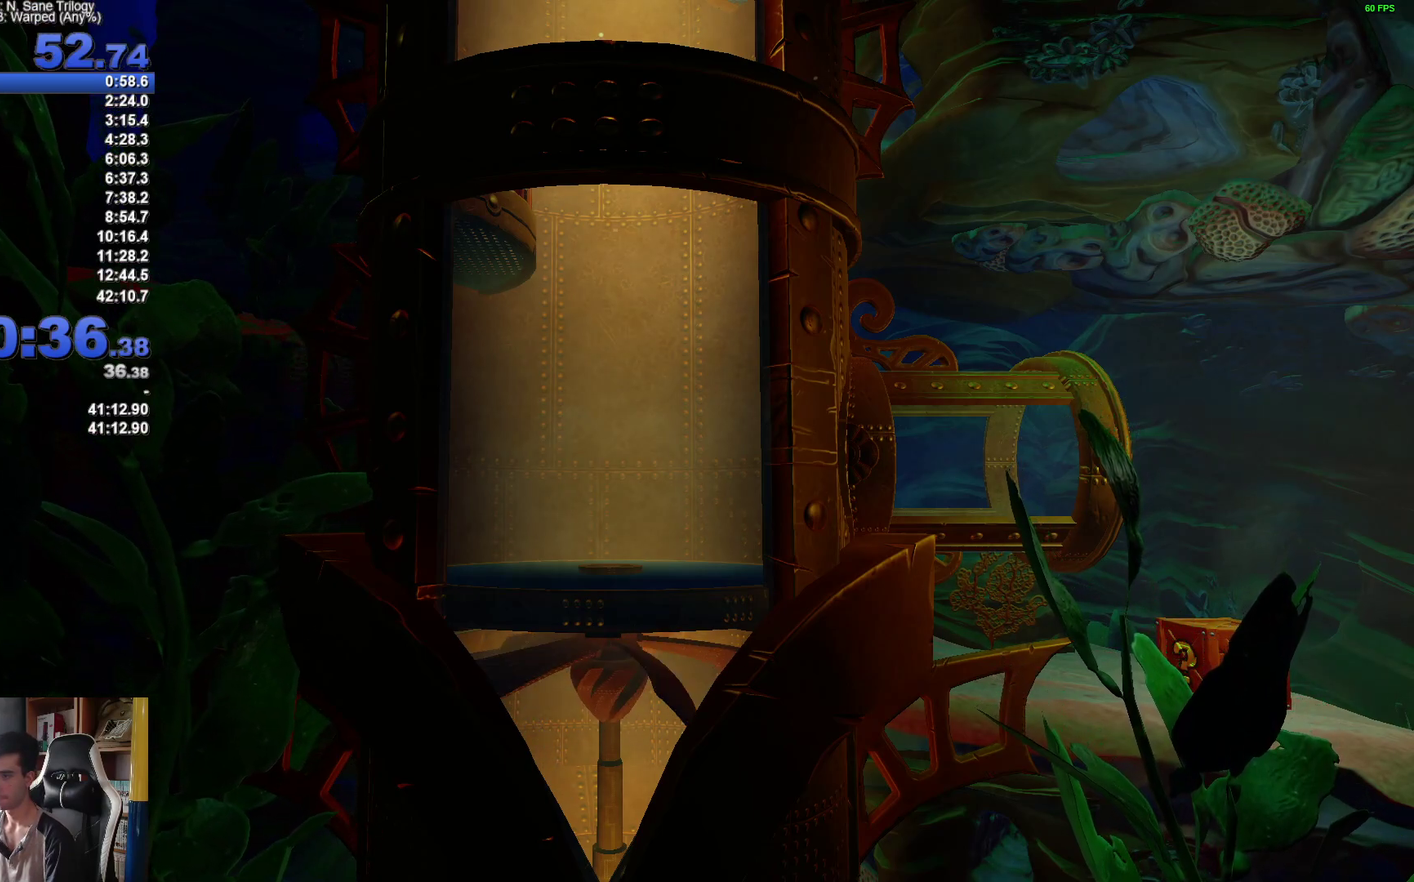
{"buttons": ["A", "X"], "left_stick": "down-left", "right_stick": "center", "events": [[67, "A", "up"], [67, "X", "up"], [200, "left_stick", "down-left"], [300, "A", "down"], [300, "X", "down"], [433, "A", "up"], [433, "X", "up"], [500, "A", "down"], [500, "X", "down"]]}
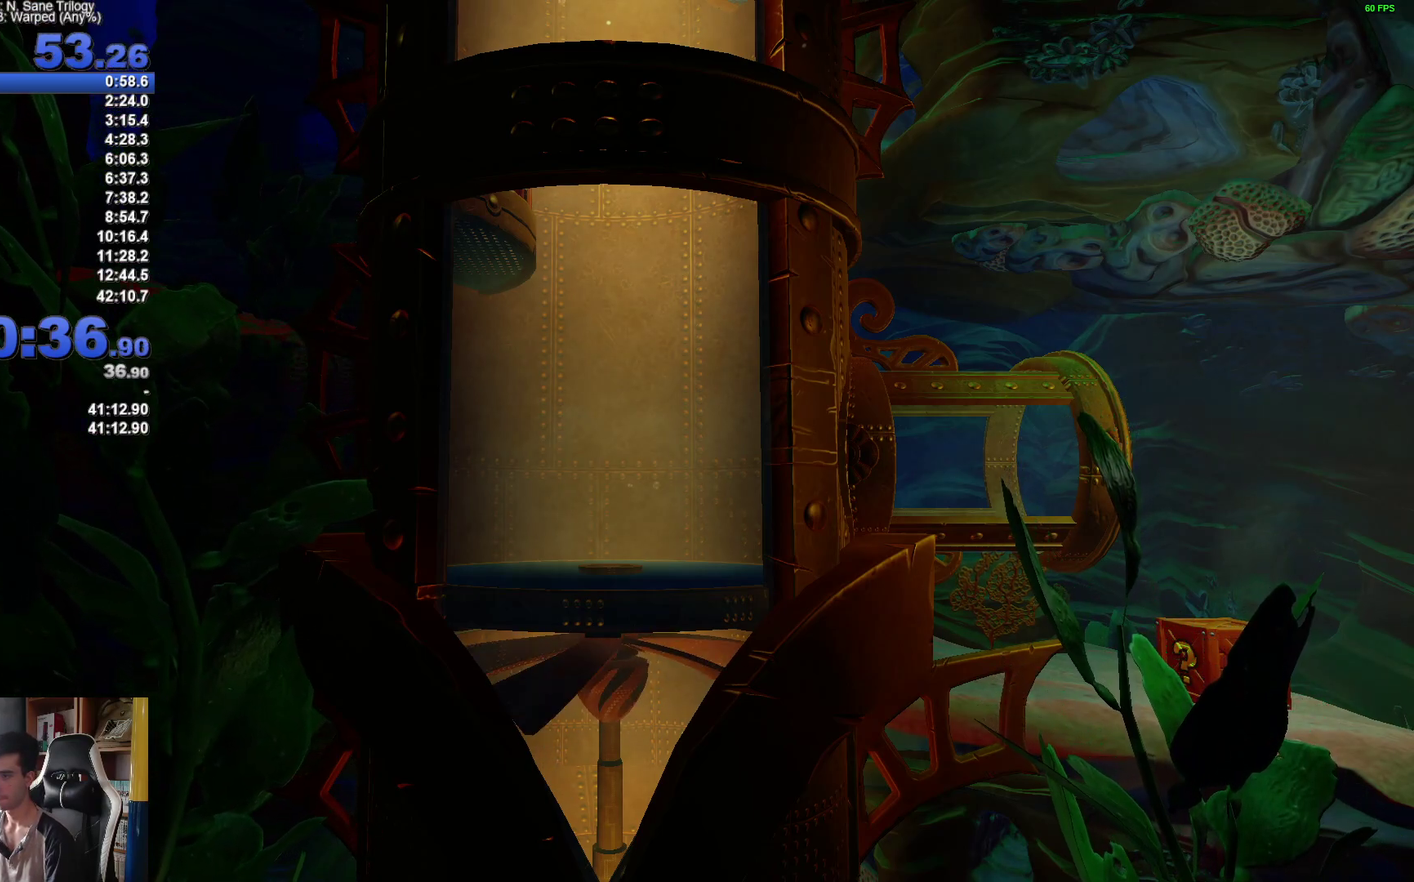
{"buttons": ["A", "X"], "left_stick": "down-left", "right_stick": "center", "events": [[117, "A", "up"], [133, "X", "up"], [200, "A", "down"], [200, "X", "down"], [317, "A", "up"], [333, "X", "up"], [417, "A", "down"], [417, "X", "down"]]}
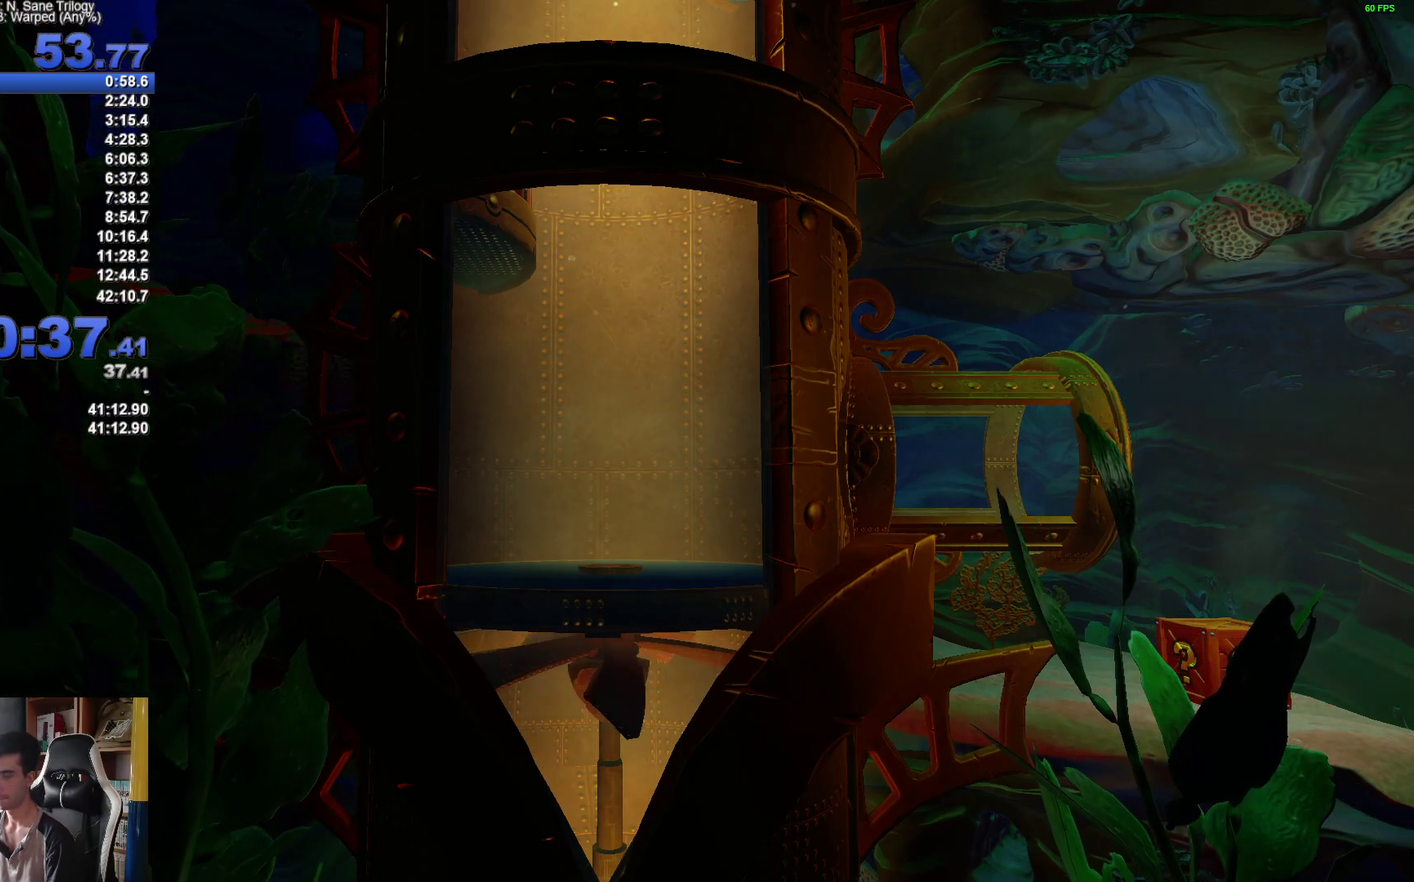
{"buttons": ["A", "X"], "left_stick": "down-left", "right_stick": "center", "events": [[17, "A", "up"], [17, "X", "up"], [100, "A", "down"], [117, "X", "down"], [200, "A", "up"], [217, "X", "up"], [283, "A", "down"], [283, "X", "down"], [400, "A", "up"], [417, "X", "up"], [483, "A", "down"], [483, "X", "down"]]}
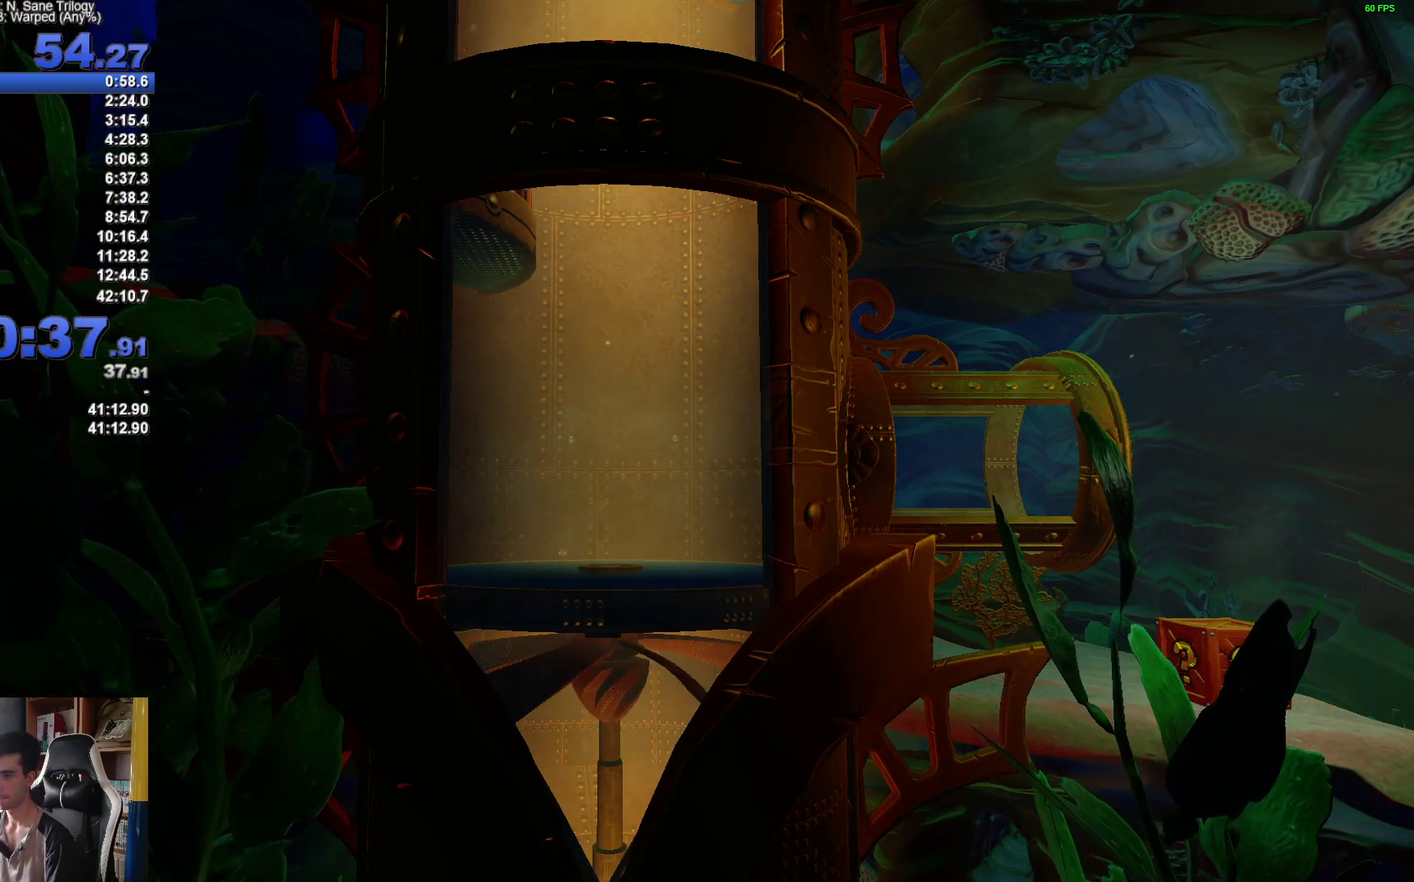
{"buttons": ["X"], "left_stick": "down-left", "right_stick": "center", "events": [[100, "A", "up"], [117, "X", "up"], [200, "A", "down"], [200, "X", "down"], [300, "A", "up"], [317, "X", "up"], [400, "A", "down"], [400, "X", "down"], [500, "A", "up"]]}
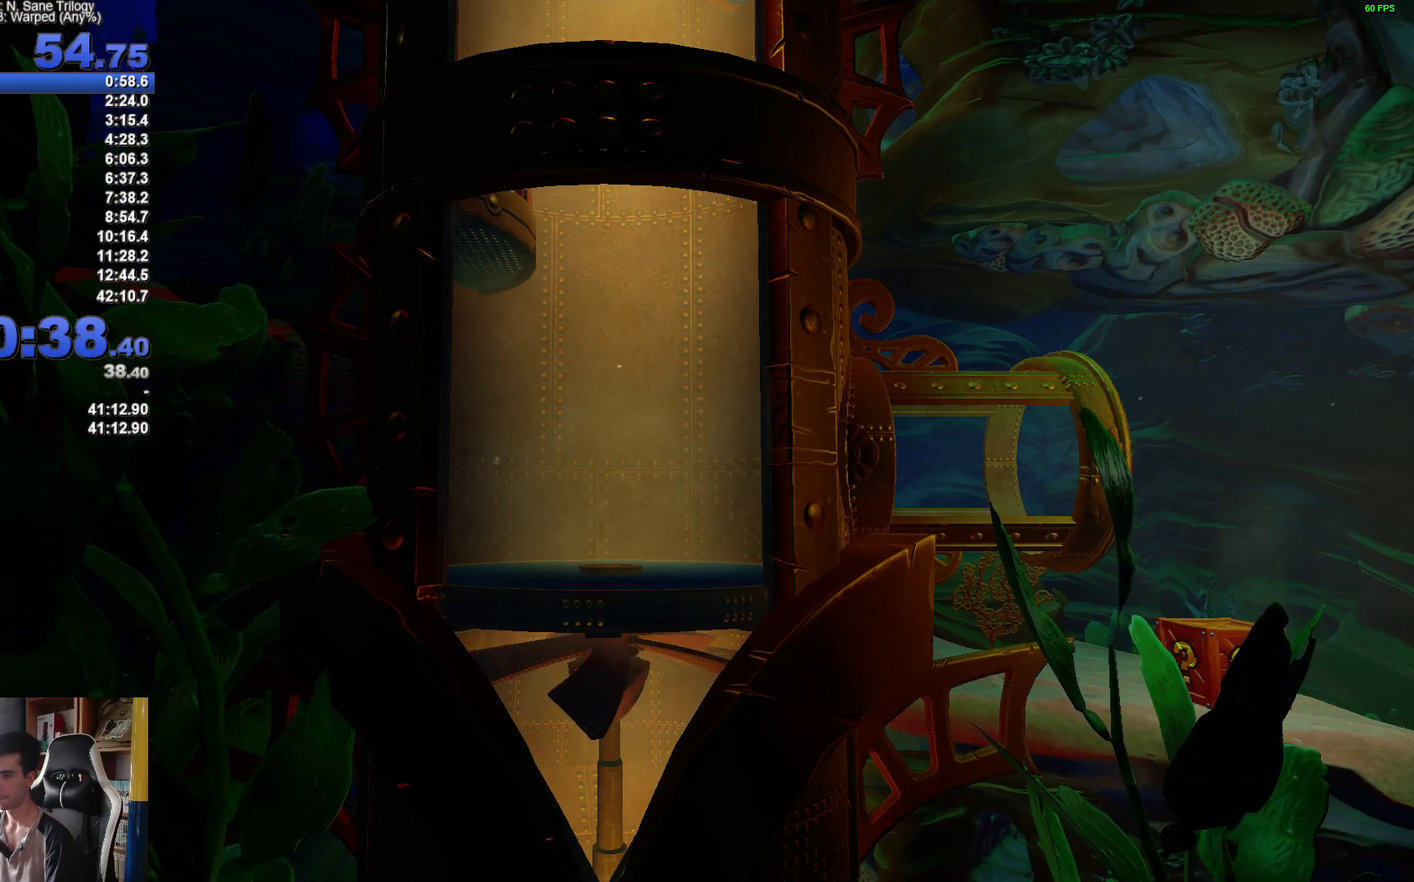
{"buttons": [], "left_stick": "left", "right_stick": "center", "events": [[17, "X", "up"], [100, "A", "down"], [100, "X", "down"], [200, "A", "up"], [217, "X", "up"], [283, "A", "down"], [283, "X", "down"], [400, "A", "up"], [417, "X", "up"], [483, "left_stick", "left"]]}
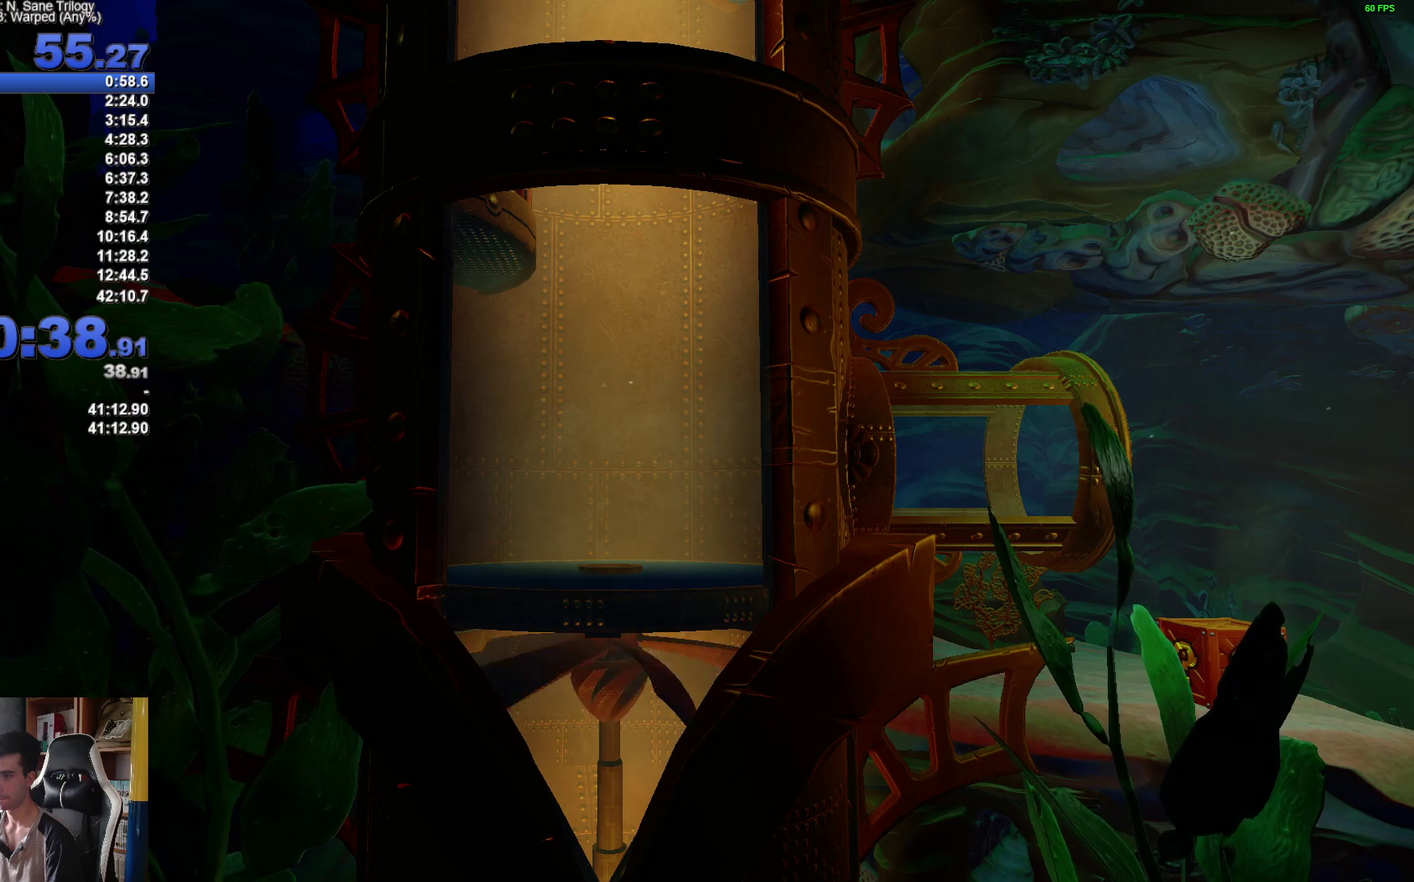
{"buttons": ["A"], "left_stick": "up", "right_stick": "center", "events": [[217, "A", "down"], [250, "left_stick", "up-left"], [383, "A", "up"], [417, "left_stick", "up"], [467, "A", "down"]]}
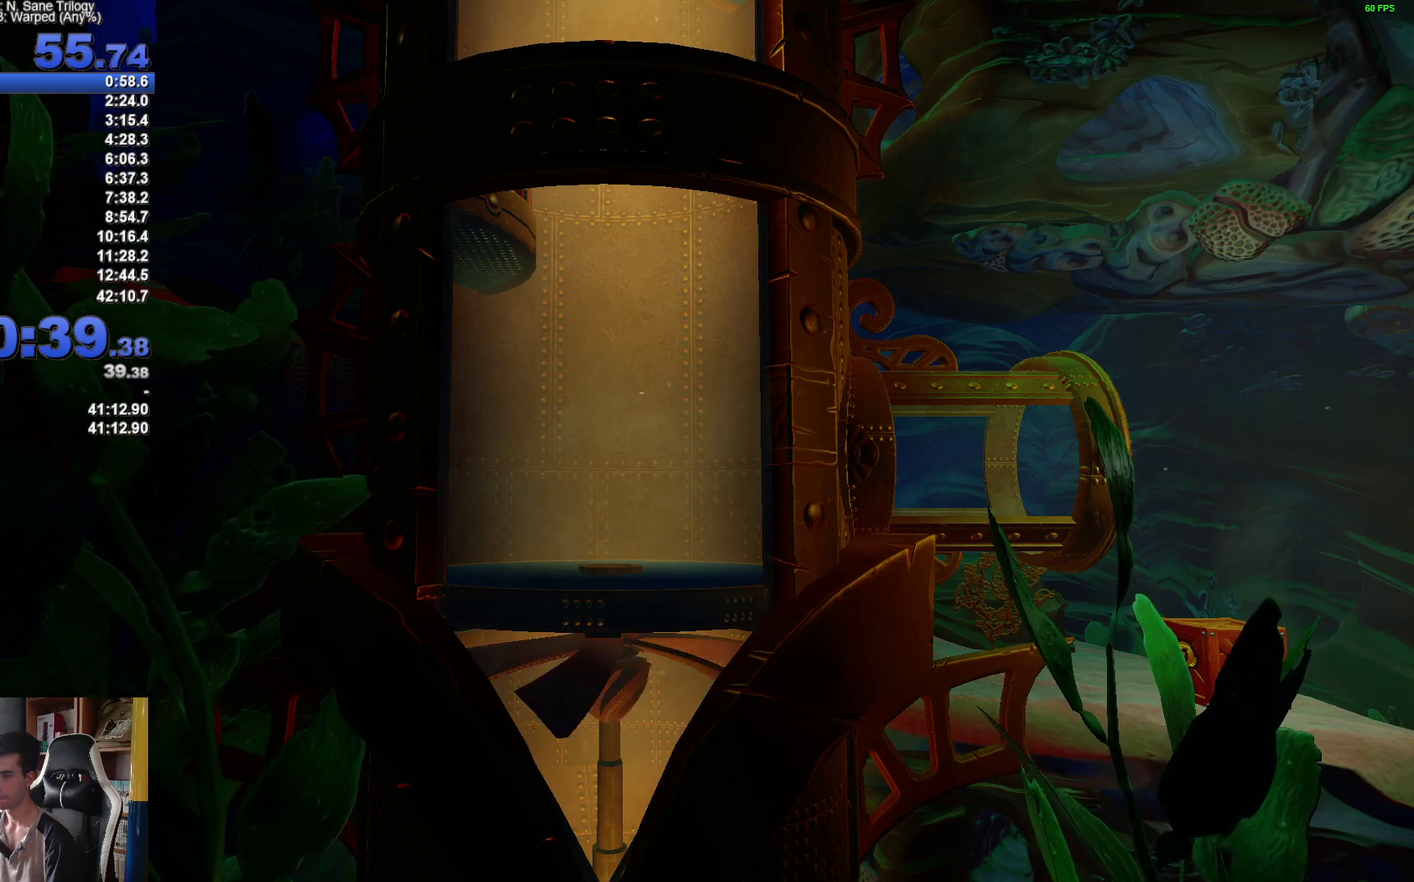
{"buttons": [], "left_stick": "up-right", "right_stick": "center", "events": [[33, "X", "down"], [150, "A", "up"], [200, "X", "up"], [217, "left_stick", "up-right"], [267, "A", "down"], [417, "A", "up"]]}
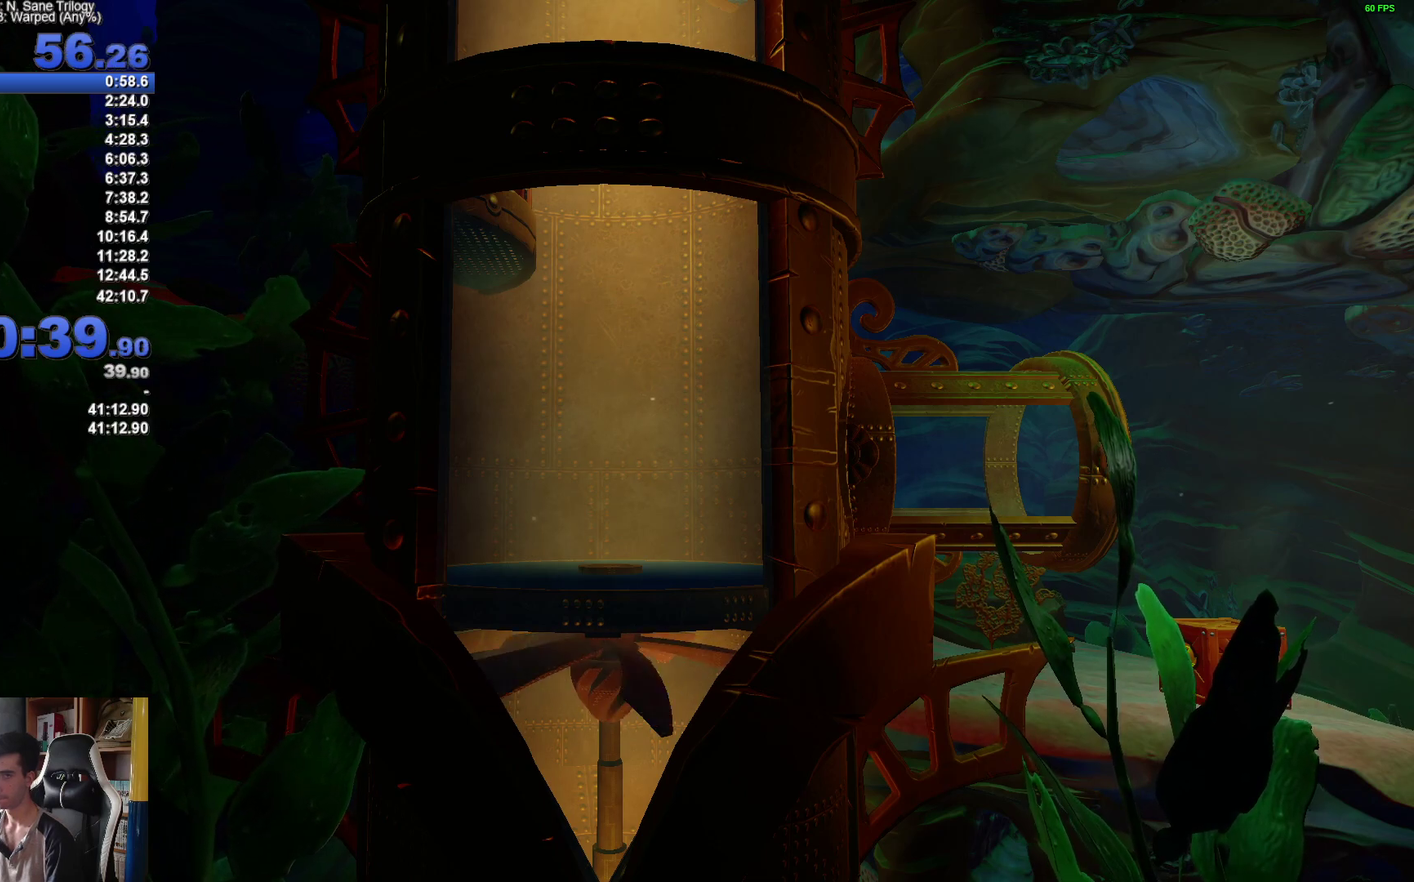
{"buttons": ["A", "X"], "left_stick": "down-right", "right_stick": "center", "events": [[33, "A", "down"], [200, "A", "up"], [200, "left_stick", "right"], [300, "left_stick", "down-right"], [350, "A", "down"], [400, "X", "down"]]}
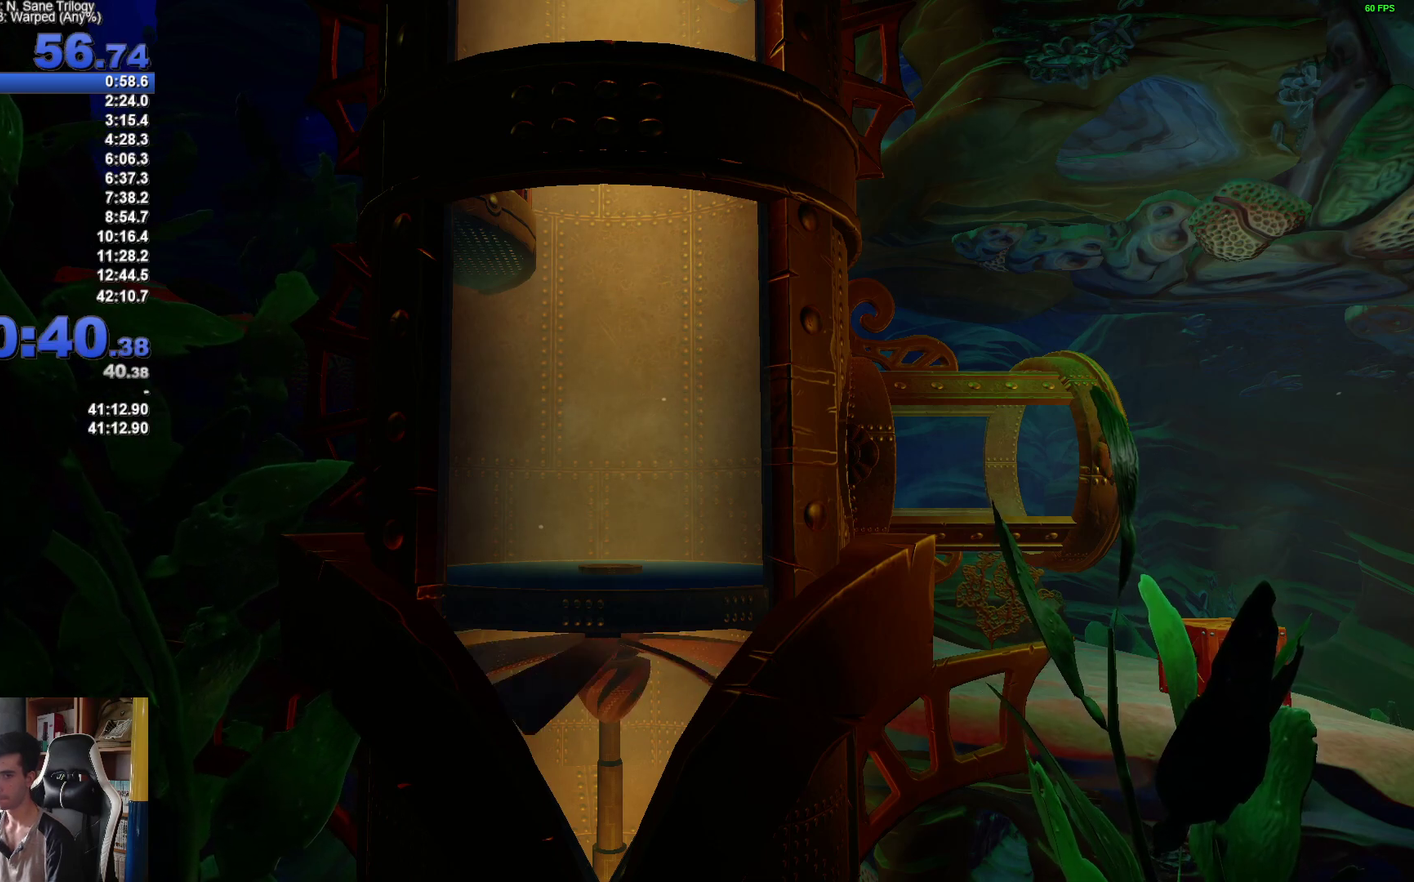
{"buttons": ["A", "X"], "left_stick": "up-right", "right_stick": "center", "events": [[33, "A", "up"], [50, "X", "up"], [150, "A", "down"], [183, "X", "down"], [317, "A", "up"], [317, "X", "up"], [317, "left_stick", "right"], [433, "A", "down"], [467, "X", "down"], [500, "left_stick", "up-right"]]}
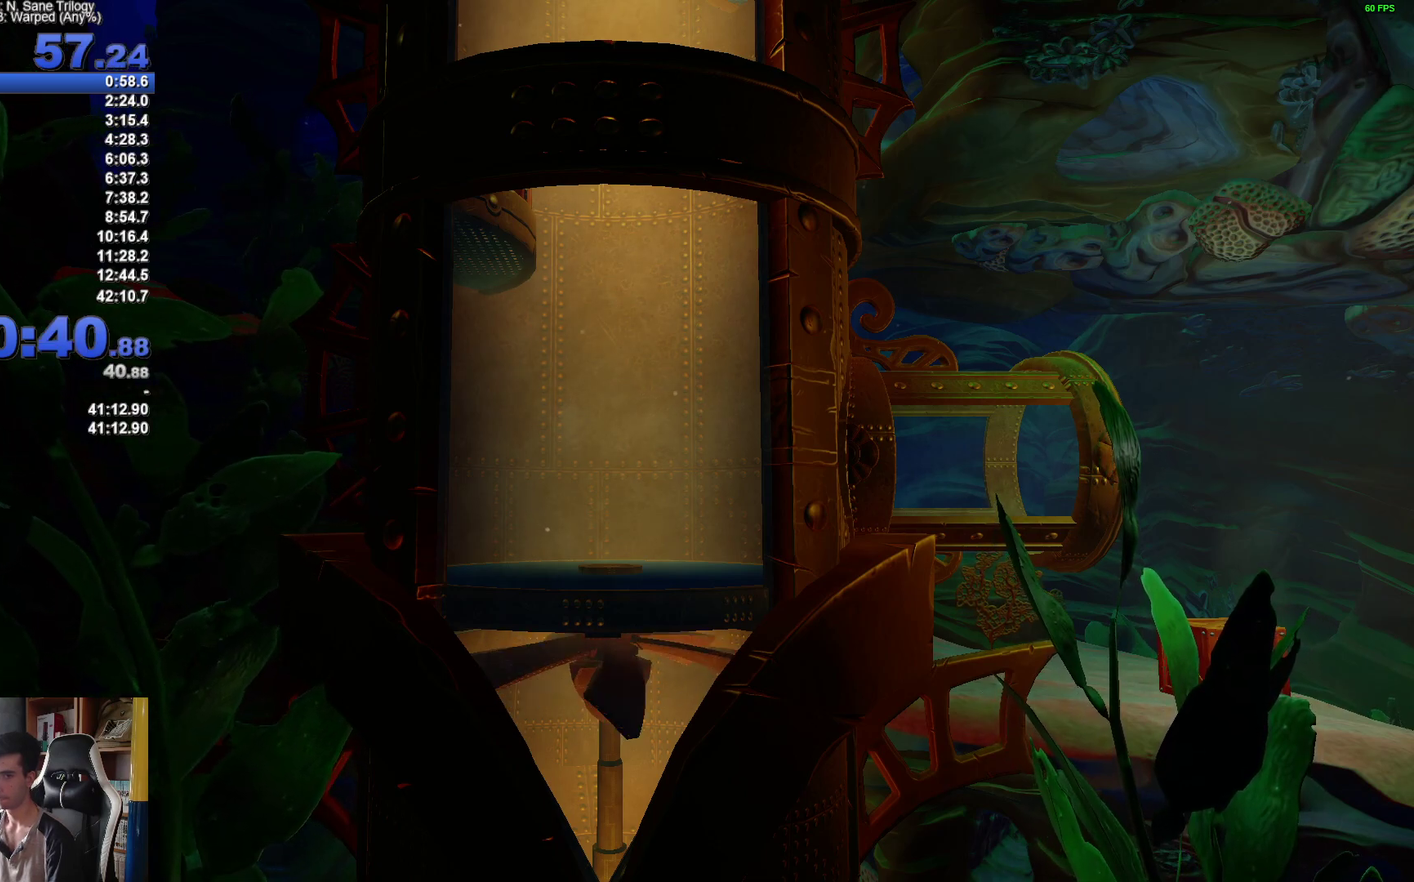
{"buttons": [], "left_stick": "right", "right_stick": "center", "events": [[83, "A", "up"], [100, "X", "up"], [167, "A", "down"], [183, "X", "down"], [283, "A", "up"], [283, "X", "up"], [383, "A", "down"], [383, "X", "down"], [400, "left_stick", "right"], [483, "X", "up"], [500, "A", "up"]]}
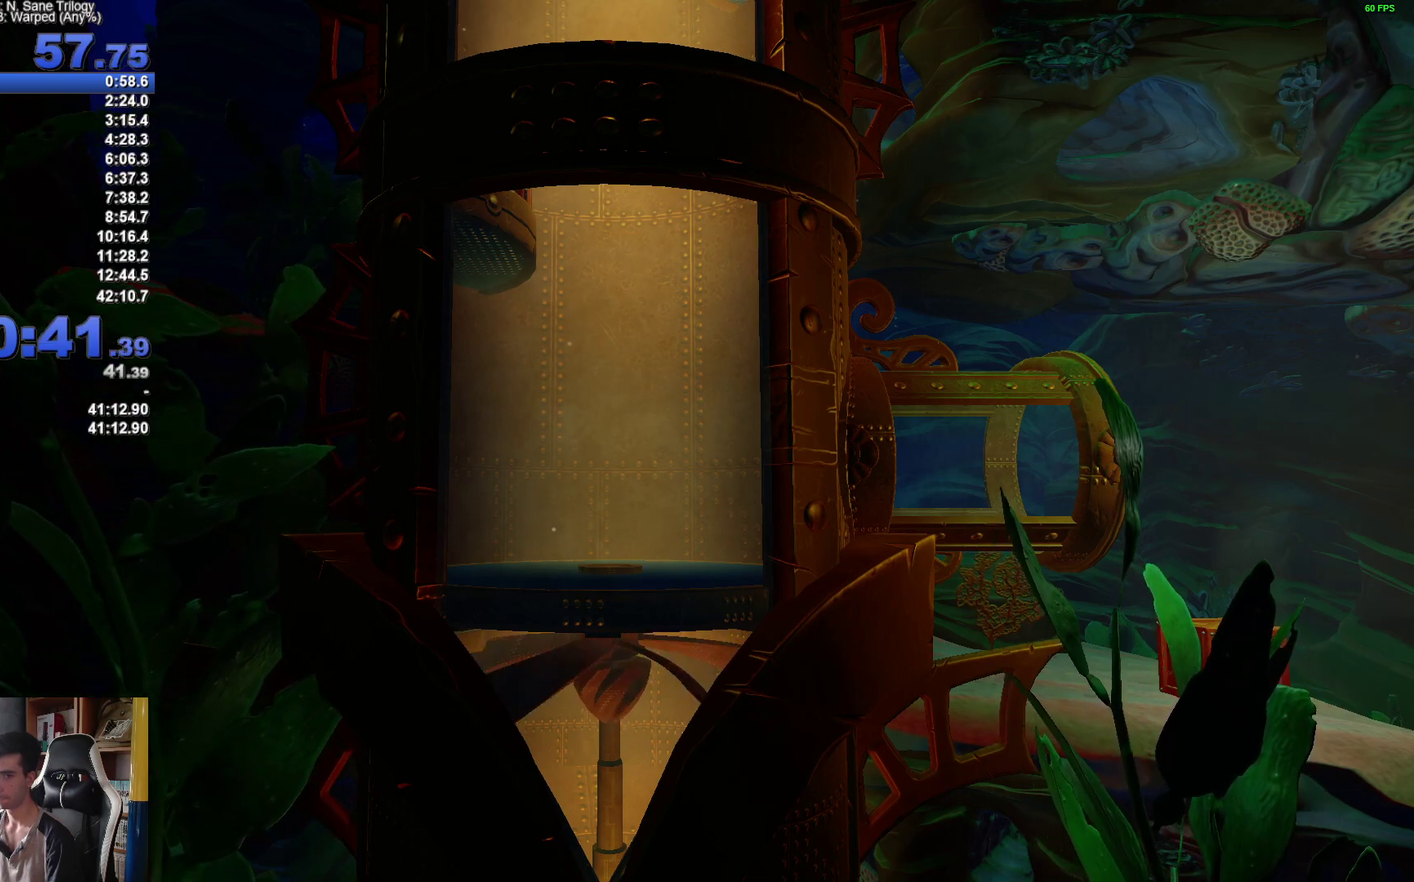
{"buttons": ["A", "X"], "left_stick": "right", "right_stick": "center", "events": [[83, "A", "down"], [83, "X", "down"], [200, "A", "up"], [200, "X", "up"], [300, "A", "down"], [300, "X", "down"], [383, "A", "up"], [400, "X", "up"], [500, "A", "down"], [500, "X", "down"]]}
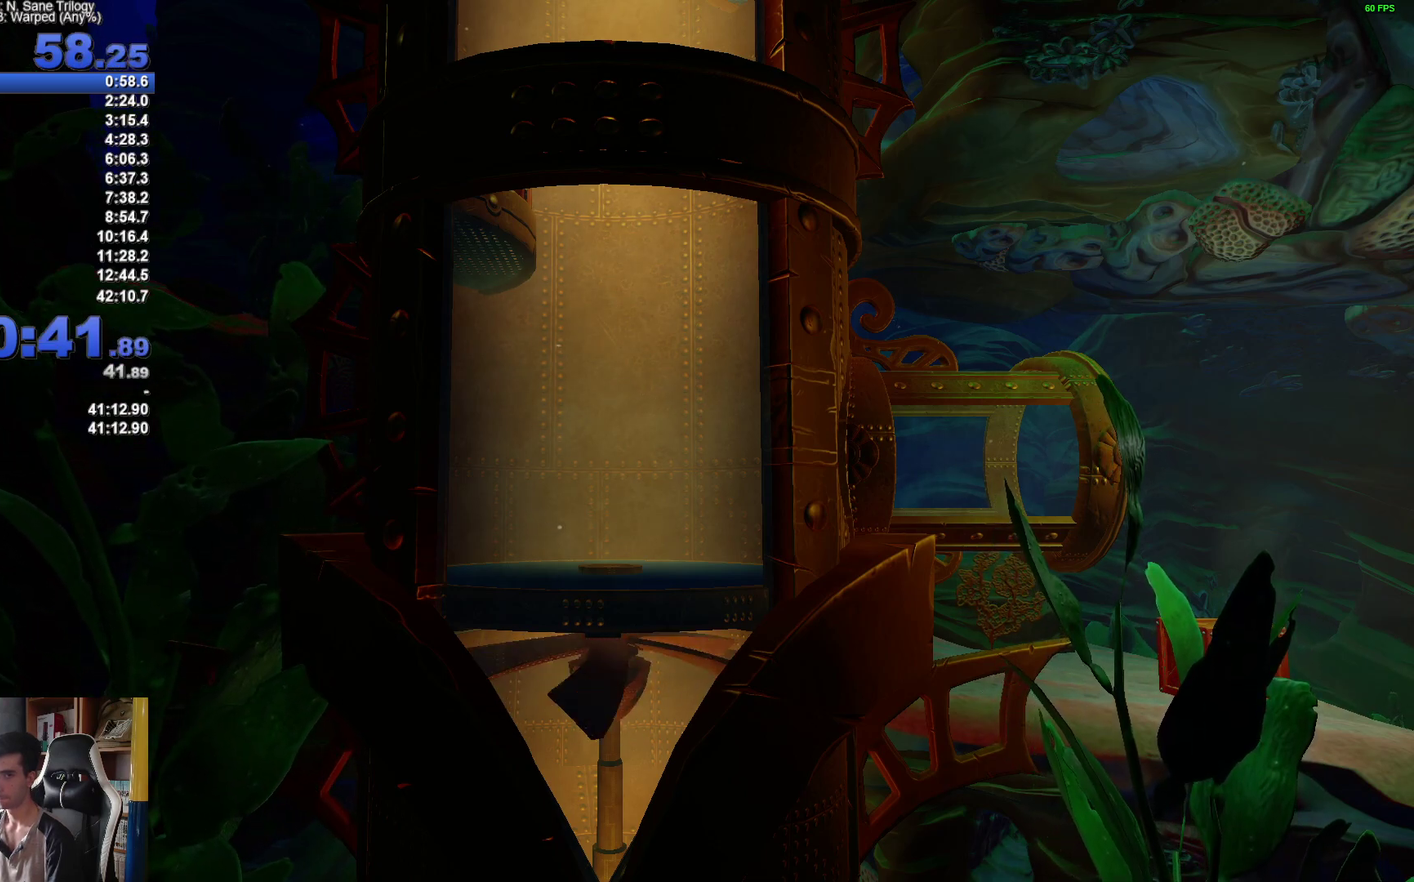
{"buttons": [], "left_stick": "right", "right_stick": "center", "events": [[83, "A", "up"], [100, "X", "up"], [200, "A", "down"], [200, "X", "down"], [300, "A", "up"], [317, "X", "up"], [400, "A", "down"], [400, "X", "down"], [500, "A", "up"], [500, "X", "up"]]}
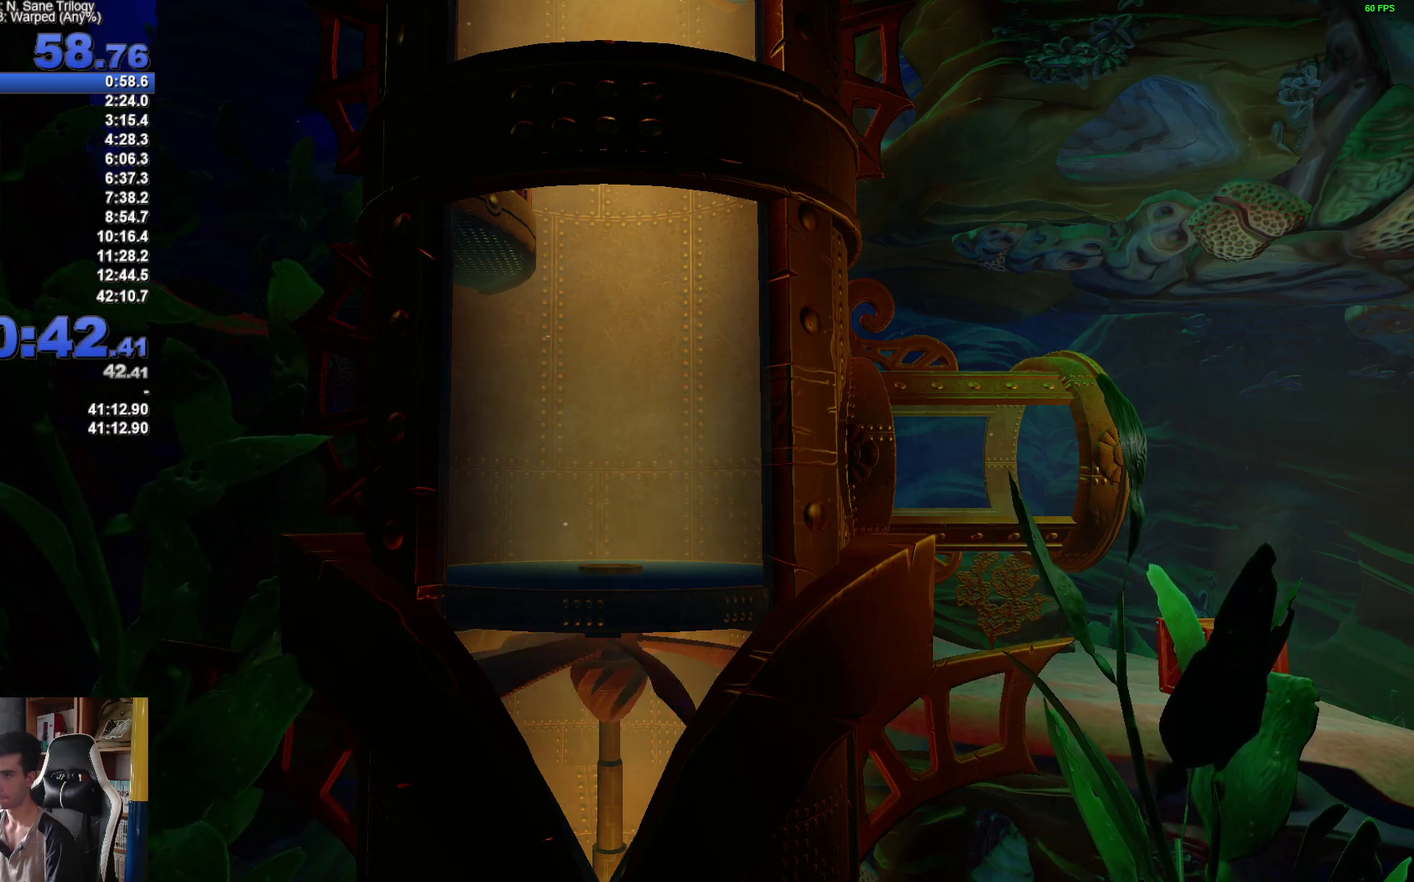
{"buttons": ["A", "X"], "left_stick": "right", "right_stick": "center", "events": [[100, "A", "down"], [100, "X", "down"], [183, "A", "up"], [200, "X", "up"], [283, "X", "down"], [300, "A", "down"], [383, "A", "up"], [400, "X", "up"], [483, "X", "down"], [500, "A", "down"]]}
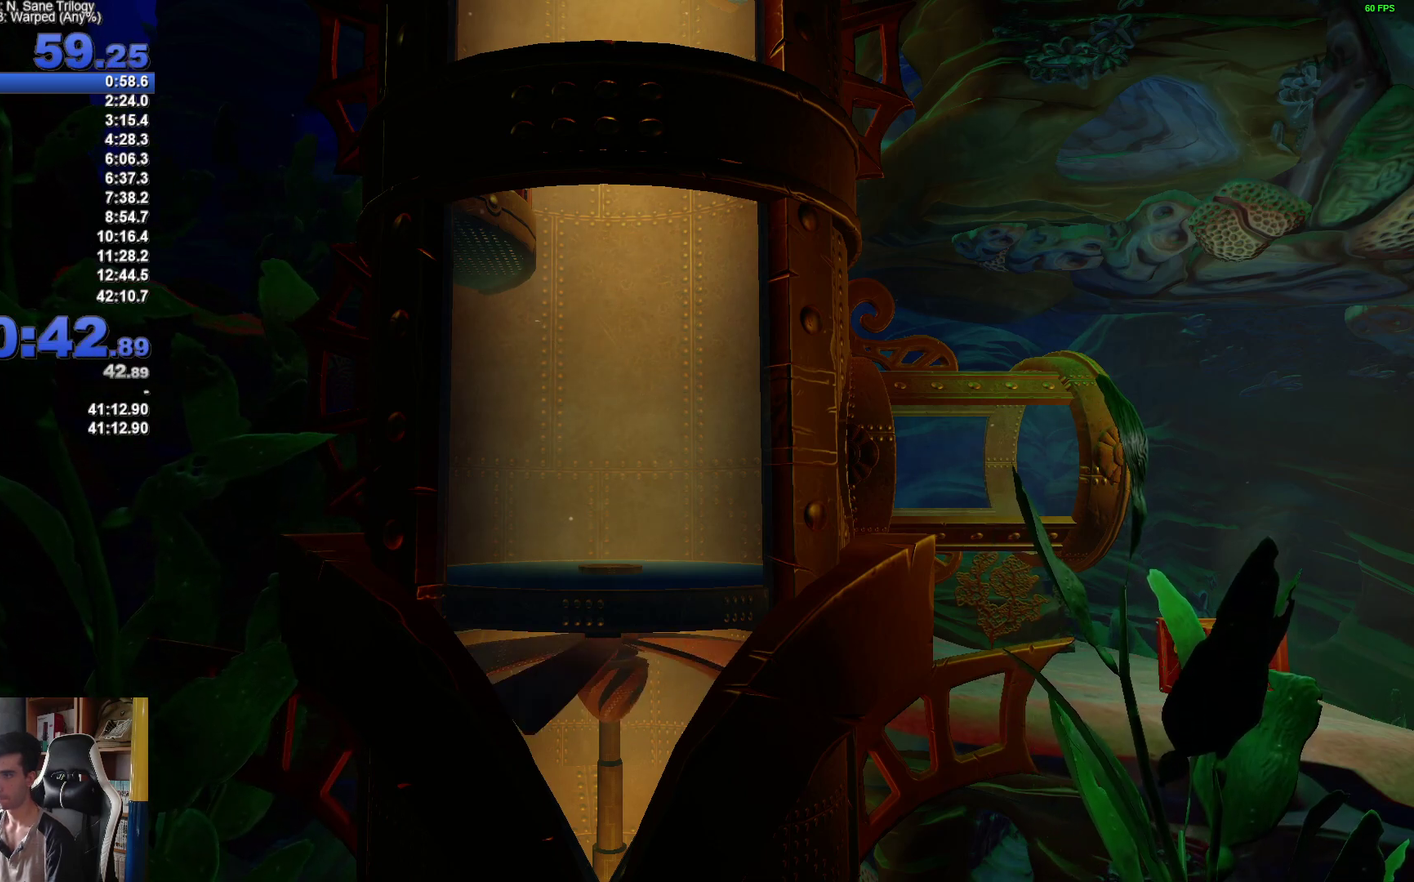
{"buttons": [], "left_stick": "right", "right_stick": "center", "events": [[100, "A", "up"], [100, "X", "up"], [183, "X", "down"], [200, "A", "down"], [283, "A", "up"], [283, "X", "up"], [383, "A", "down"], [383, "X", "down"], [483, "A", "up"], [483, "X", "up"]]}
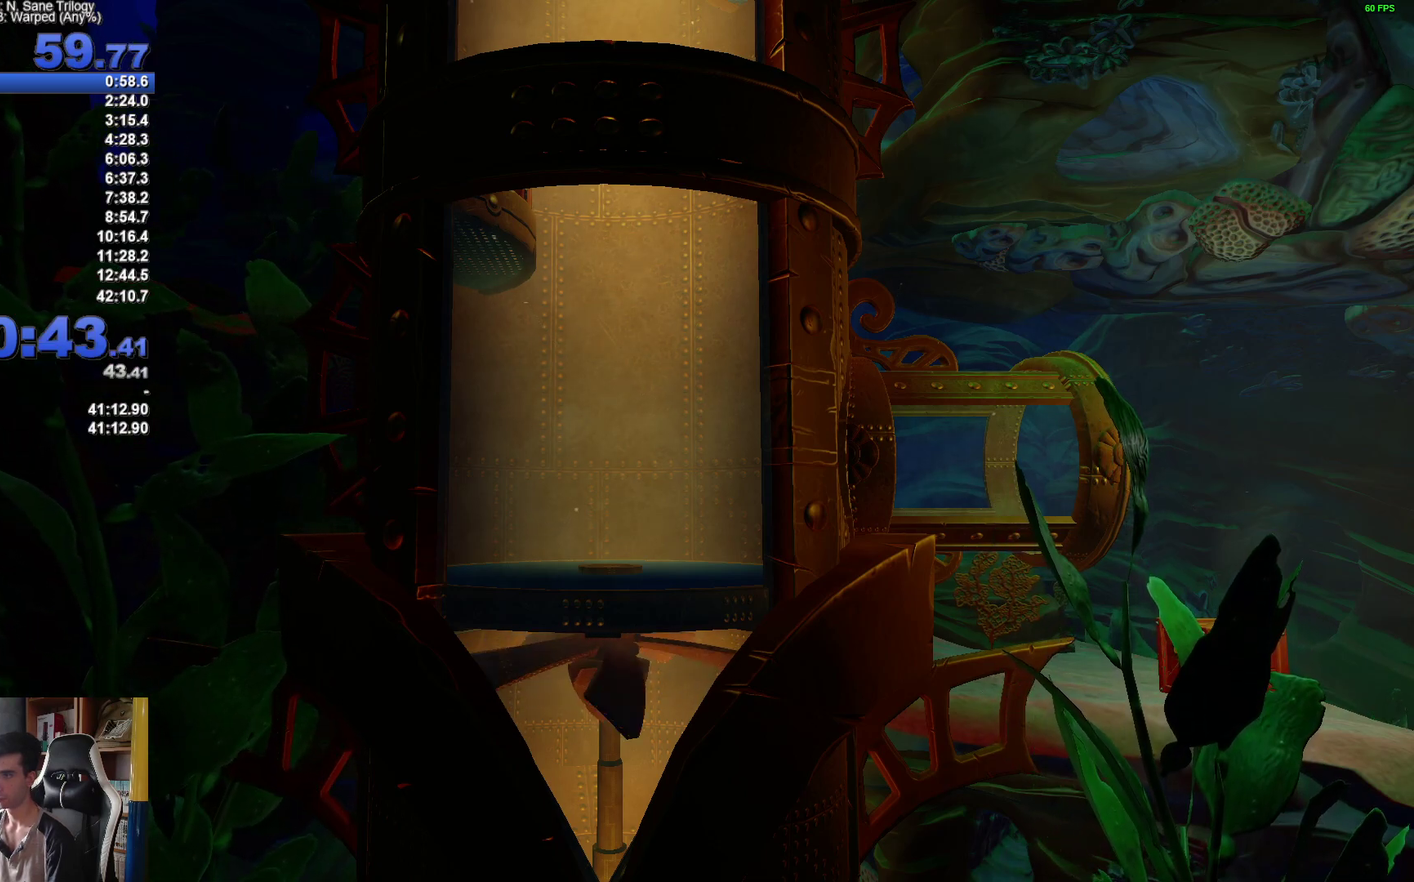
{"buttons": ["A", "X"], "left_stick": "right", "right_stick": "center", "events": [[67, "X", "down"], [83, "A", "down"], [167, "A", "up"], [183, "X", "up"], [267, "A", "down"], [267, "X", "down"], [383, "A", "up"], [383, "X", "up"], [467, "A", "down"], [467, "X", "down"]]}
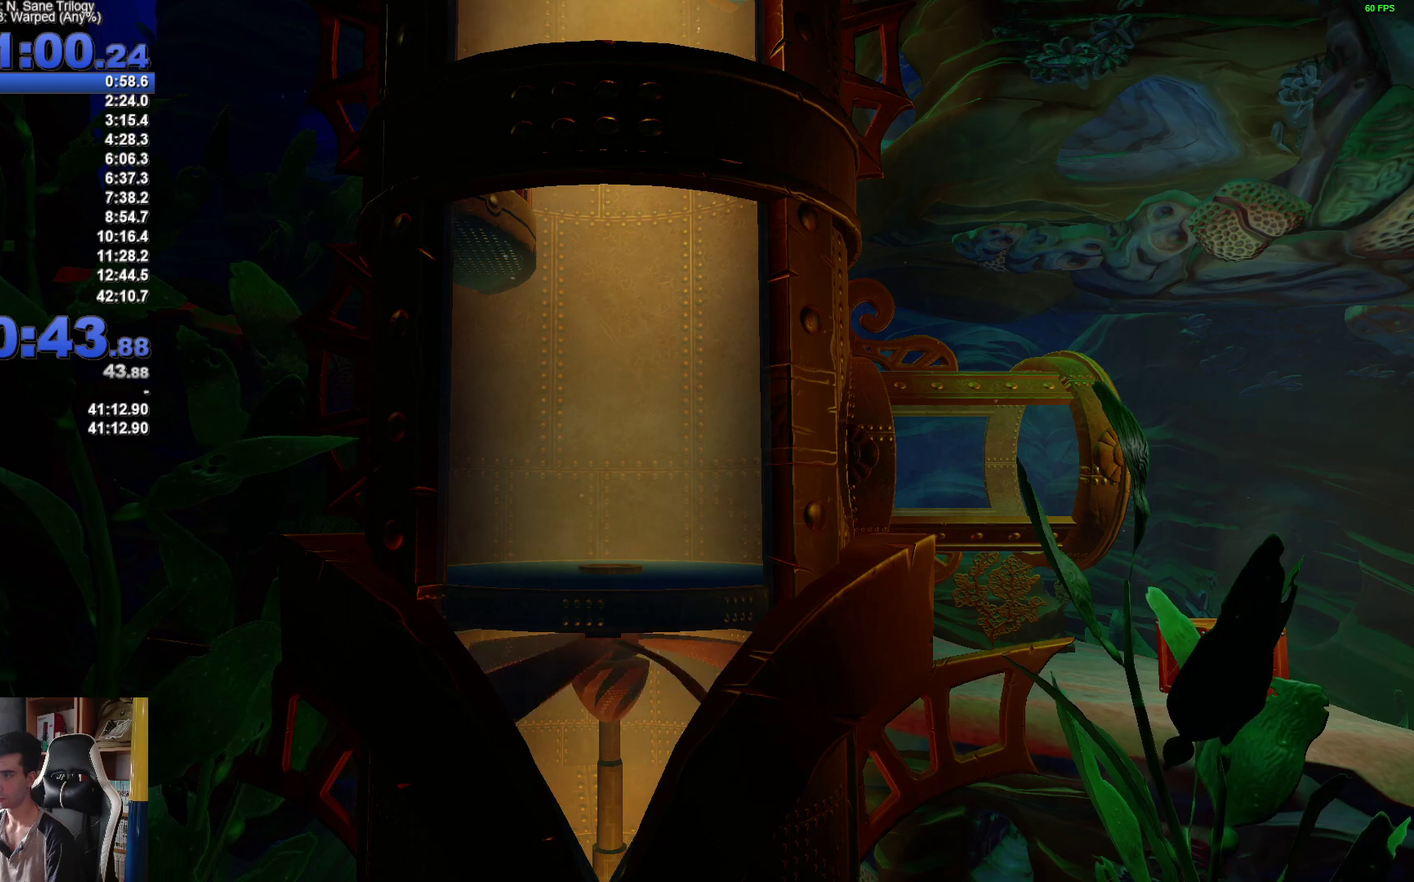
{"buttons": [], "left_stick": "right", "right_stick": "center", "events": [[67, "A", "up"], [67, "X", "up"], [167, "A", "down"], [167, "X", "down"], [267, "A", "up"], [267, "X", "up"], [350, "A", "down"], [350, "X", "down"], [450, "A", "up"], [467, "X", "up"]]}
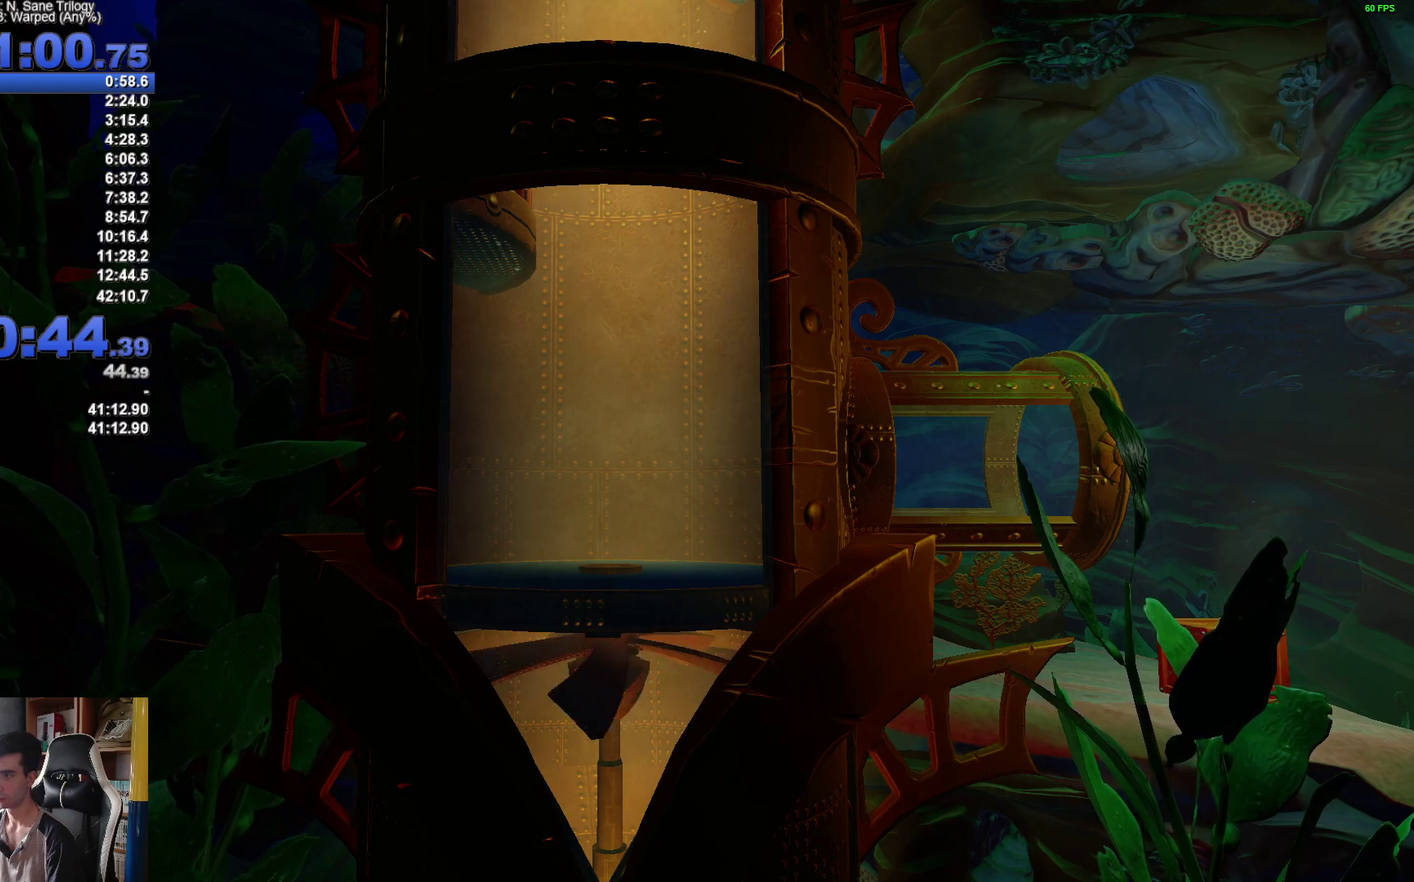
{"buttons": ["A", "X"], "left_stick": "right", "right_stick": "center", "events": [[33, "X", "down"], [50, "A", "down"], [133, "A", "up"], [150, "X", "up"], [250, "A", "down"], [250, "X", "down"], [333, "A", "up"], [350, "X", "up"], [433, "A", "down"], [433, "X", "down"]]}
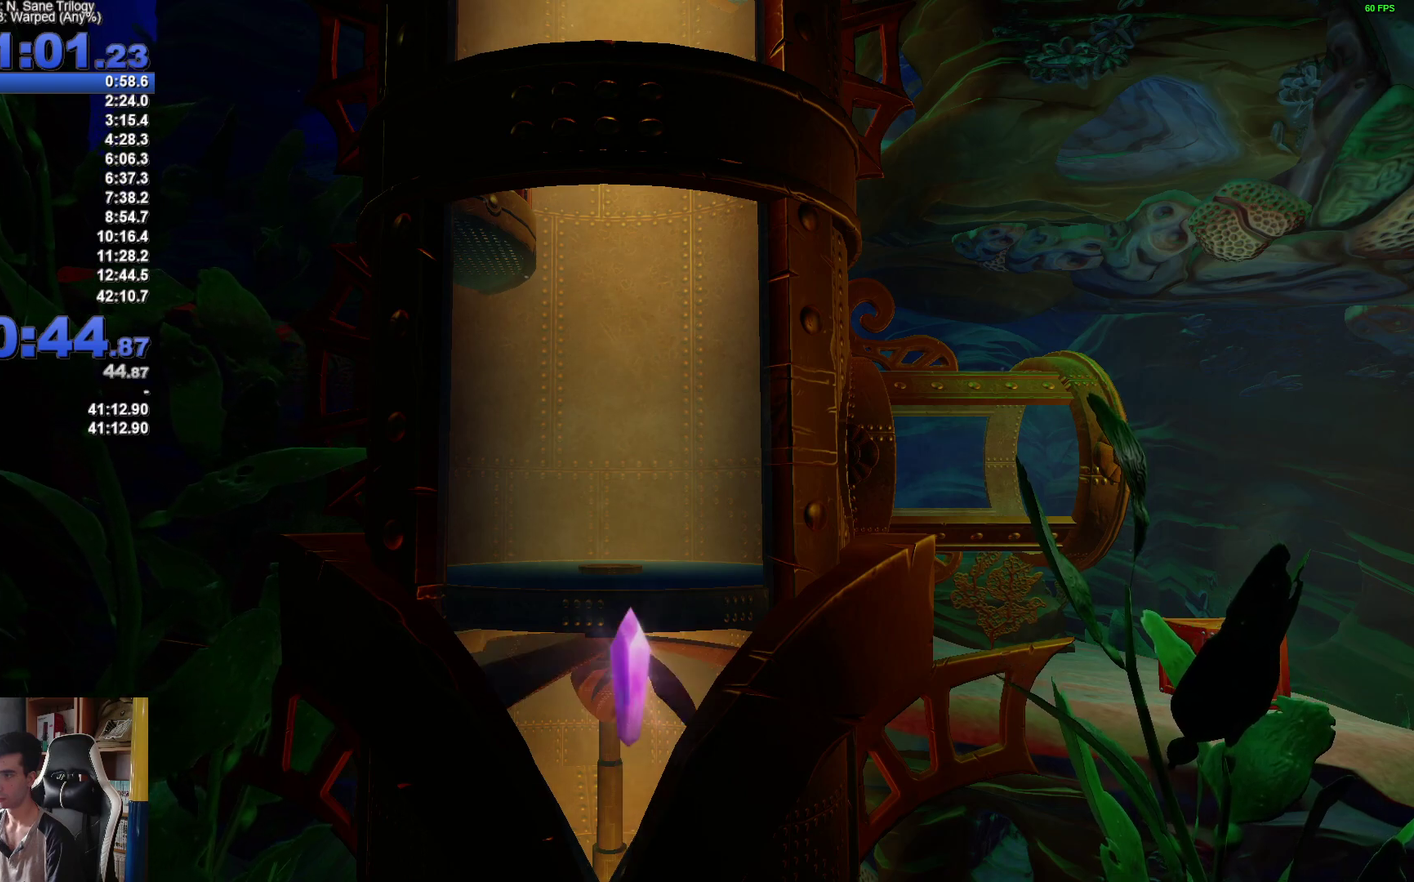
{"buttons": [], "left_stick": "left", "right_stick": "center", "events": [[17, "A", "up"], [33, "X", "up"], [150, "A", "down"], [150, "X", "down"], [200, "left_stick", "up-left"], [233, "A", "up"], [250, "X", "up"], [300, "left_stick", "left"], [333, "A", "down"], [333, "X", "down"], [433, "A", "up"], [433, "X", "up"]]}
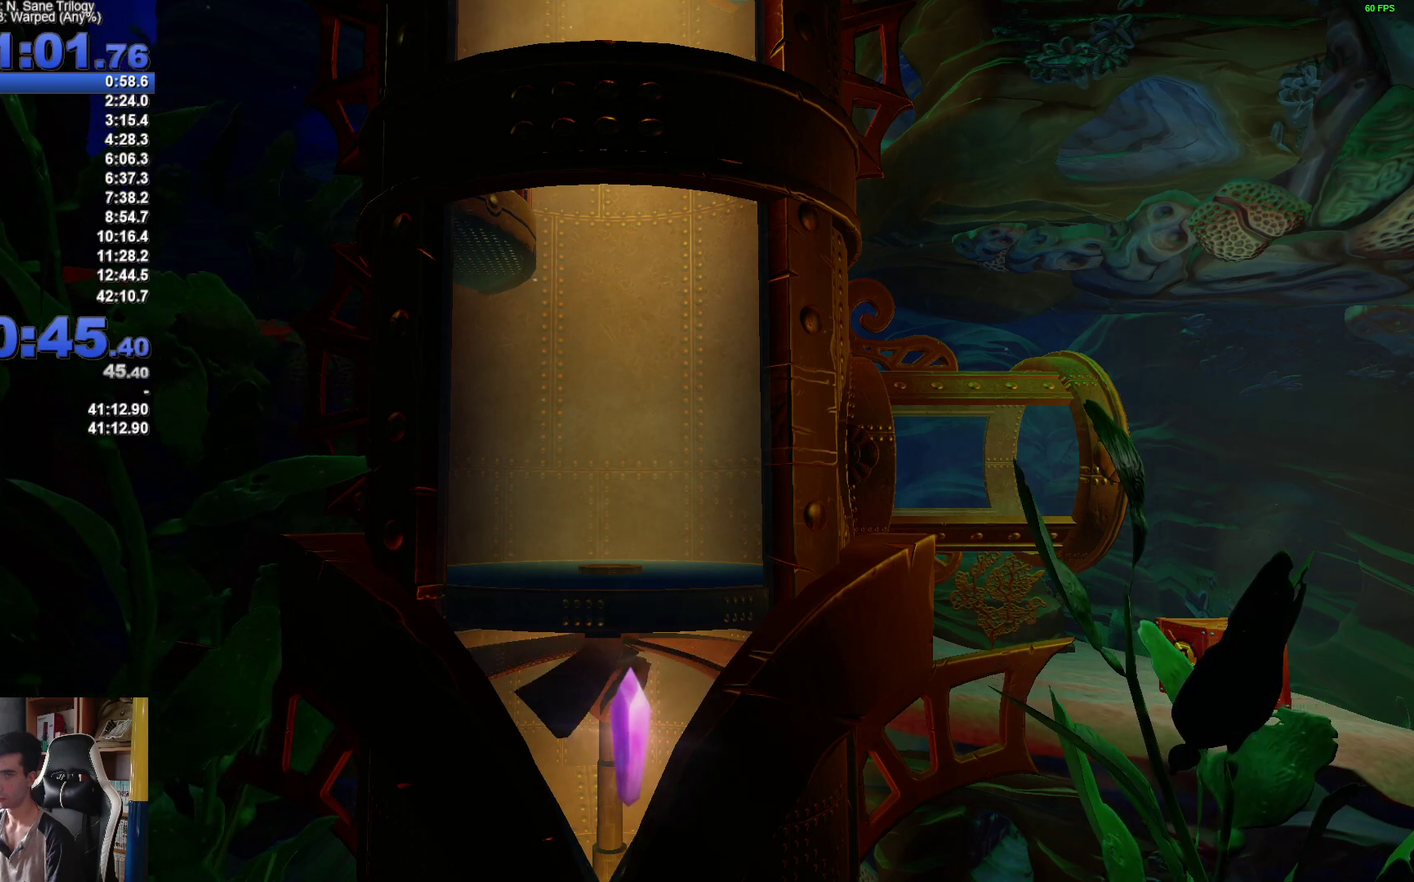
{"buttons": ["A", "X"], "left_stick": "left", "right_stick": "center", "events": [[33, "A", "down"], [33, "X", "down"], [150, "A", "up"], [150, "X", "up"], [250, "A", "down"], [250, "X", "down"], [350, "A", "up"], [350, "X", "up"], [450, "A", "down"], [450, "X", "down"]]}
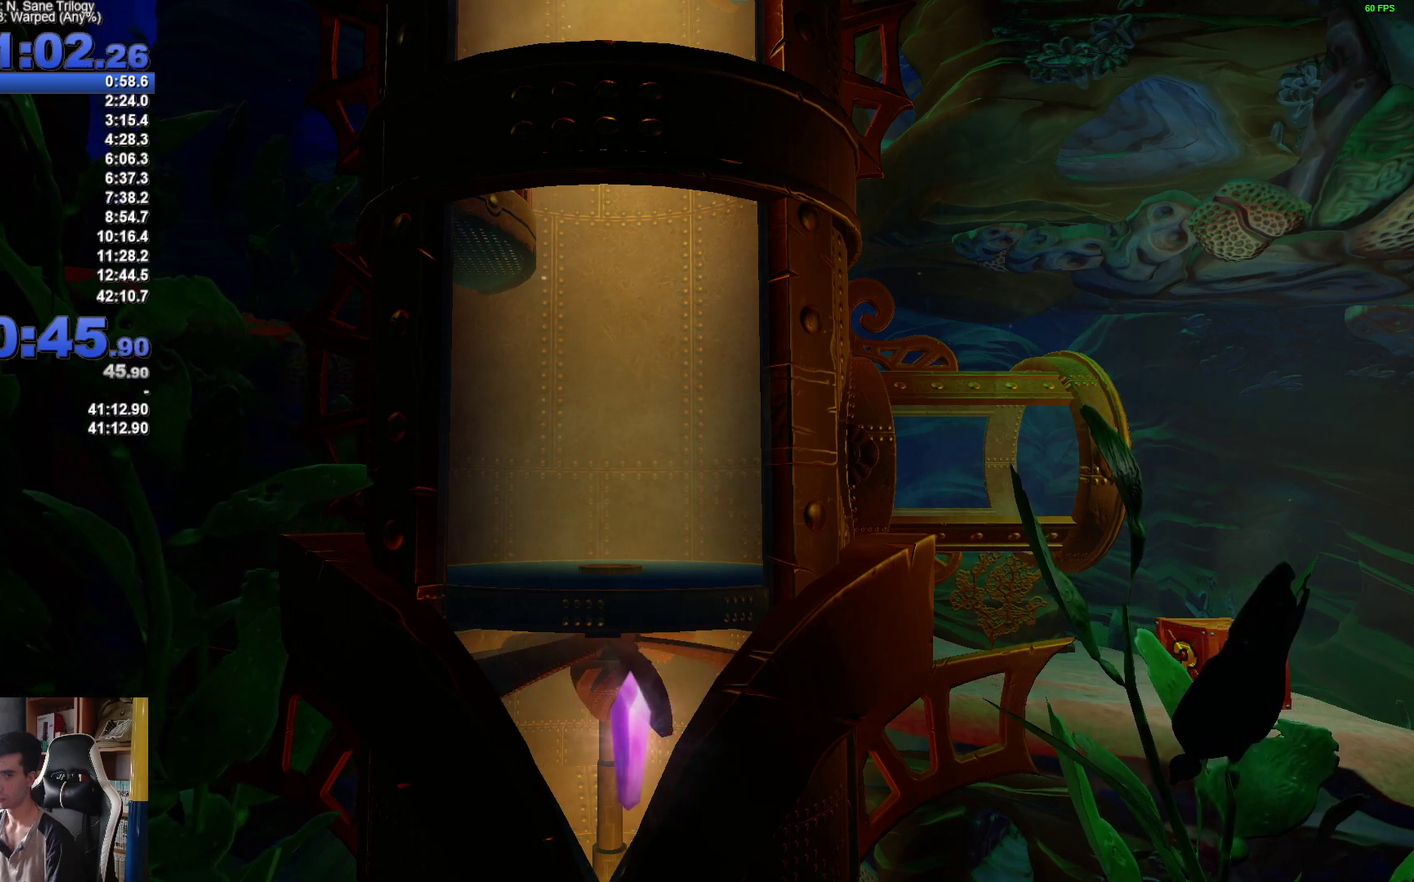
{"buttons": [], "left_stick": "left", "right_stick": "center", "events": [[50, "A", "up"], [83, "X", "up"], [167, "A", "down"], [167, "X", "down"], [267, "A", "up"], [283, "X", "up"], [383, "A", "down"], [383, "X", "down"], [483, "A", "up"], [500, "X", "up"]]}
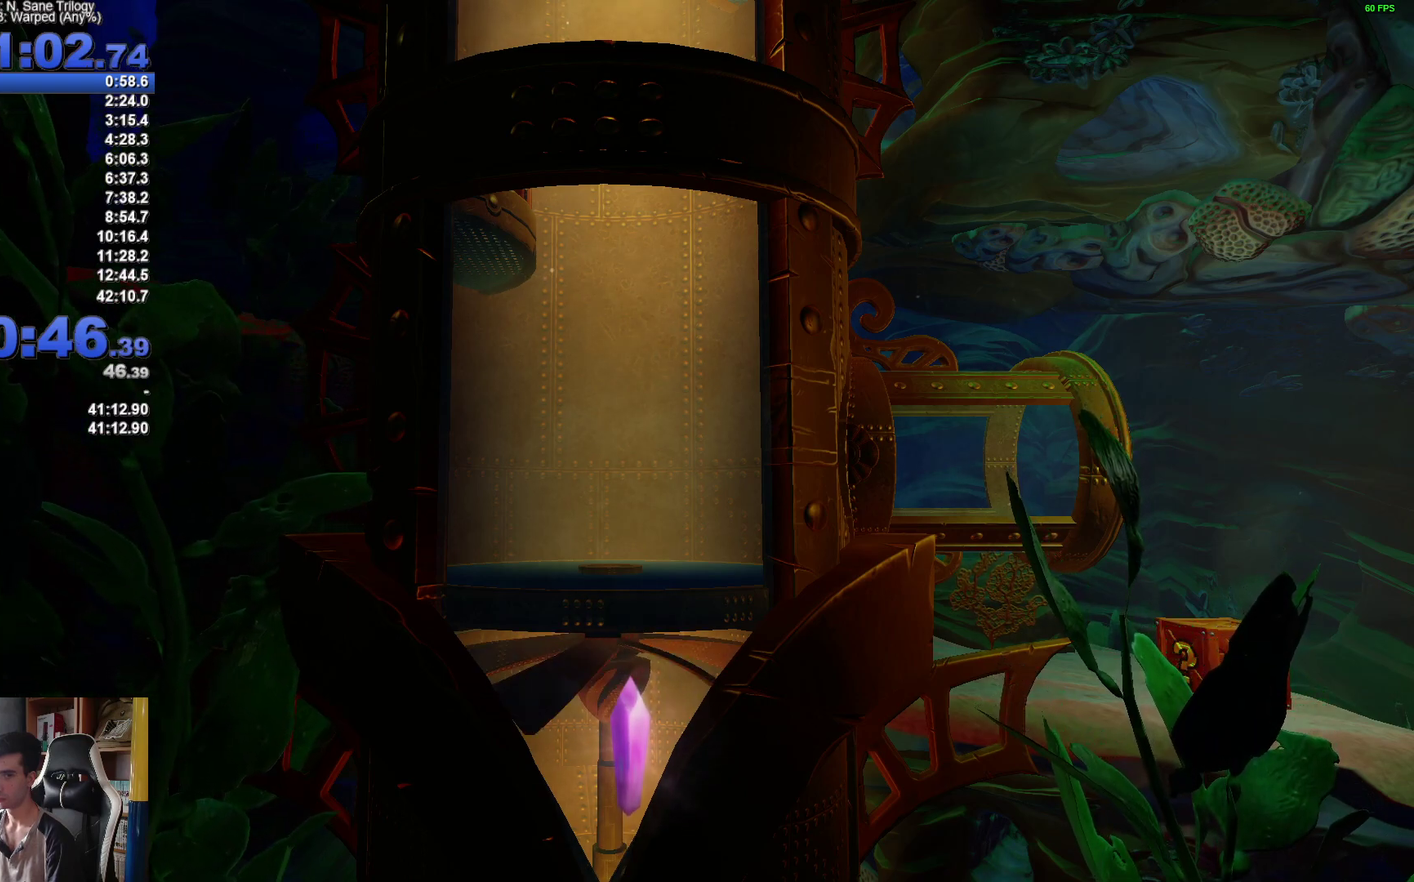
{"buttons": [], "left_stick": "left", "right_stick": "center", "events": [[100, "A", "down"], [100, "X", "down"], [217, "A", "up"], [233, "X", "up"], [333, "A", "down"], [333, "X", "down"], [450, "A", "up"], [450, "X", "up"]]}
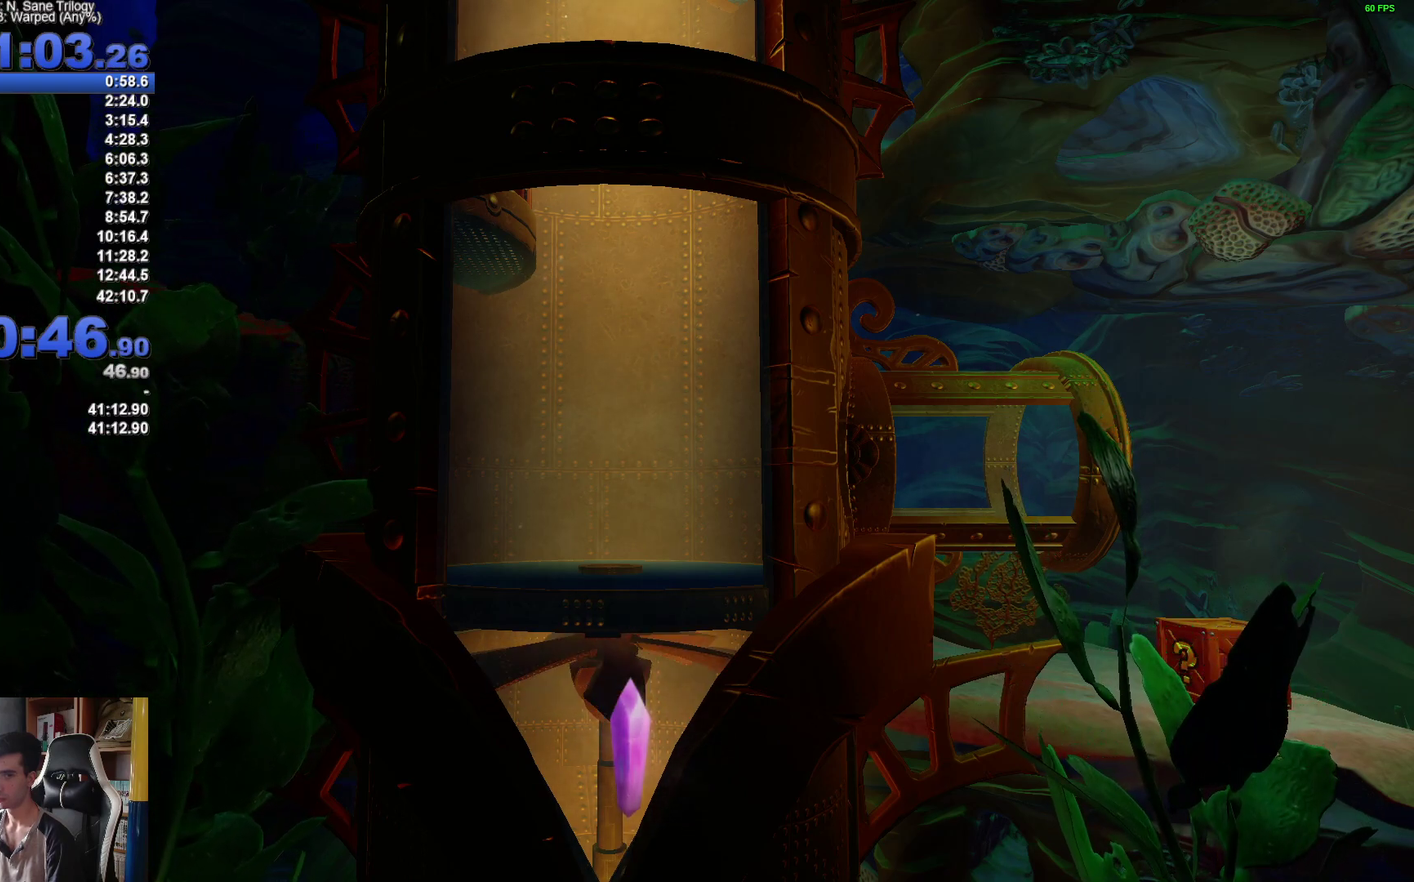
{"buttons": ["X"], "left_stick": "left", "right_stick": "center", "events": [[50, "A", "down"], [50, "X", "down"], [150, "A", "up"], [150, "X", "up"], [250, "X", "down"], [267, "A", "down"], [367, "A", "up"], [367, "X", "up"], [450, "X", "down"]]}
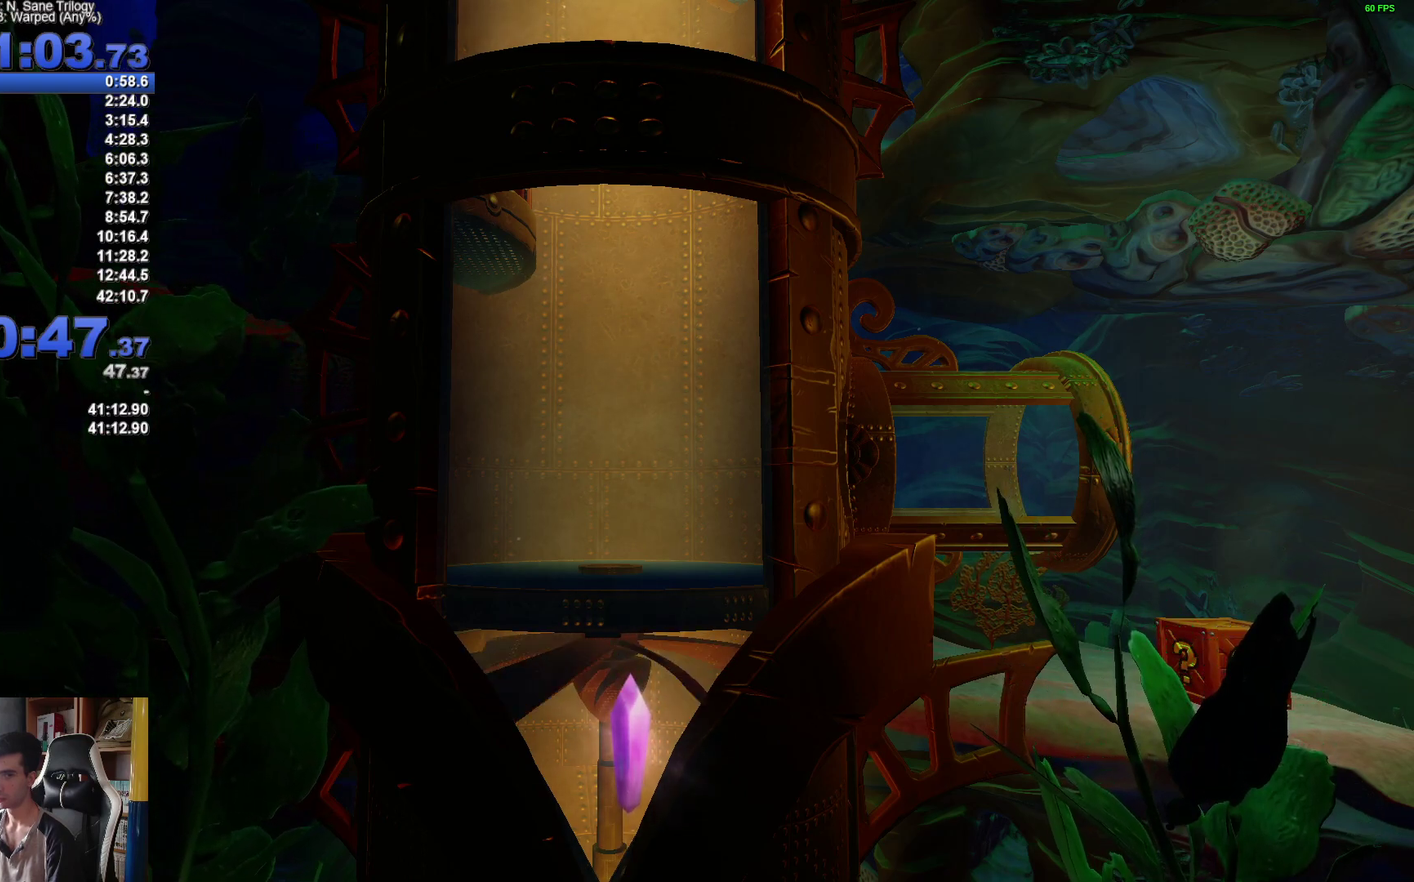
{"buttons": [], "left_stick": "left", "right_stick": "center", "events": [[50, "X", "up"], [150, "A", "down"], [150, "X", "down"], [267, "A", "up"], [283, "X", "up"], [367, "X", "down"], [383, "A", "down"], [467, "A", "up"], [483, "X", "up"]]}
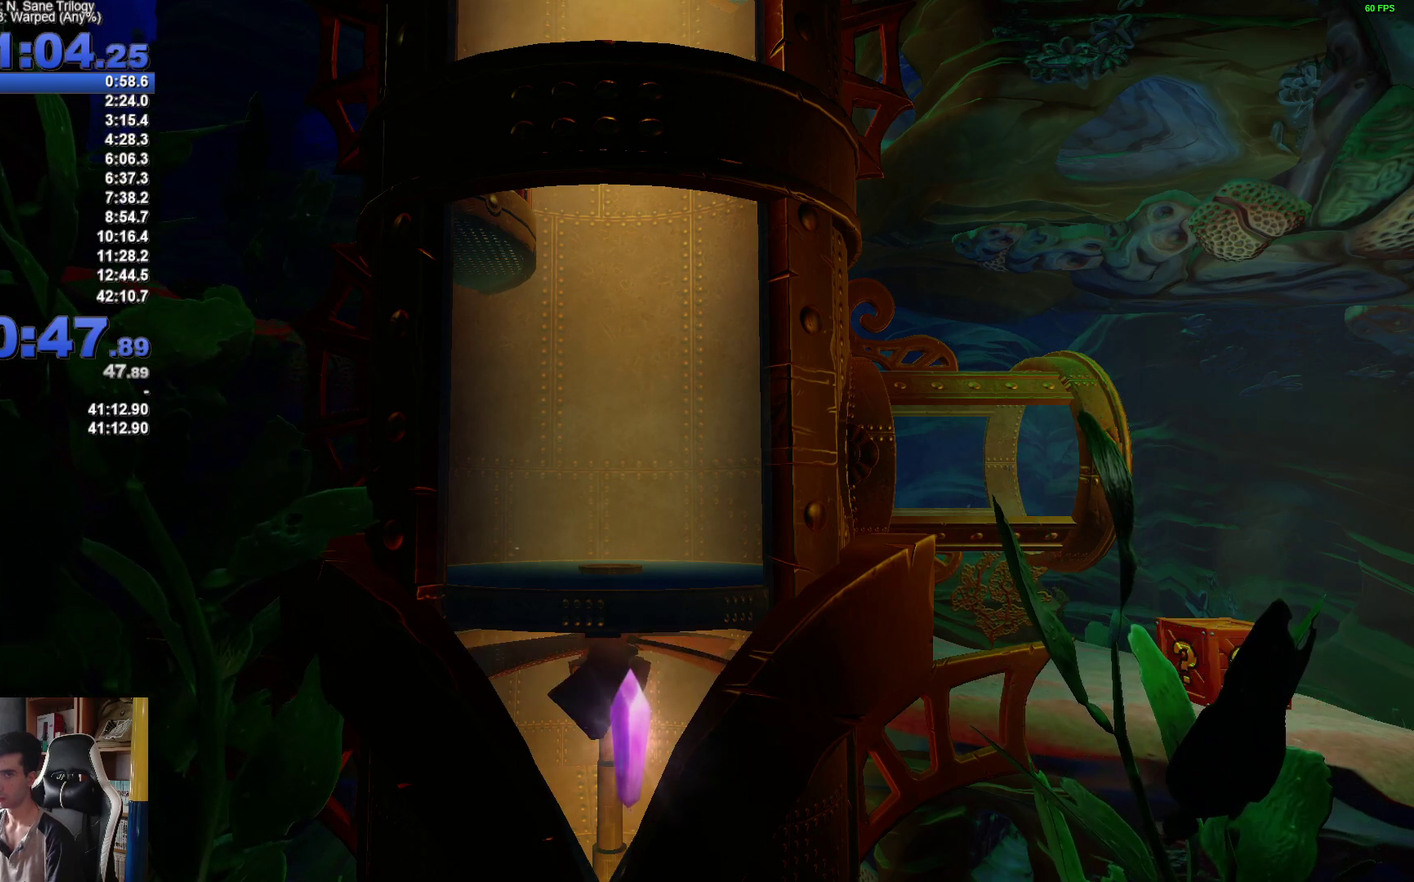
{"buttons": ["A", "X"], "left_stick": "left", "right_stick": "center", "events": [[67, "A", "down"], [67, "X", "down"], [183, "A", "up"], [183, "X", "up"], [267, "A", "down"], [267, "X", "down"], [383, "A", "up"], [383, "X", "up"], [467, "A", "down"], [467, "X", "down"]]}
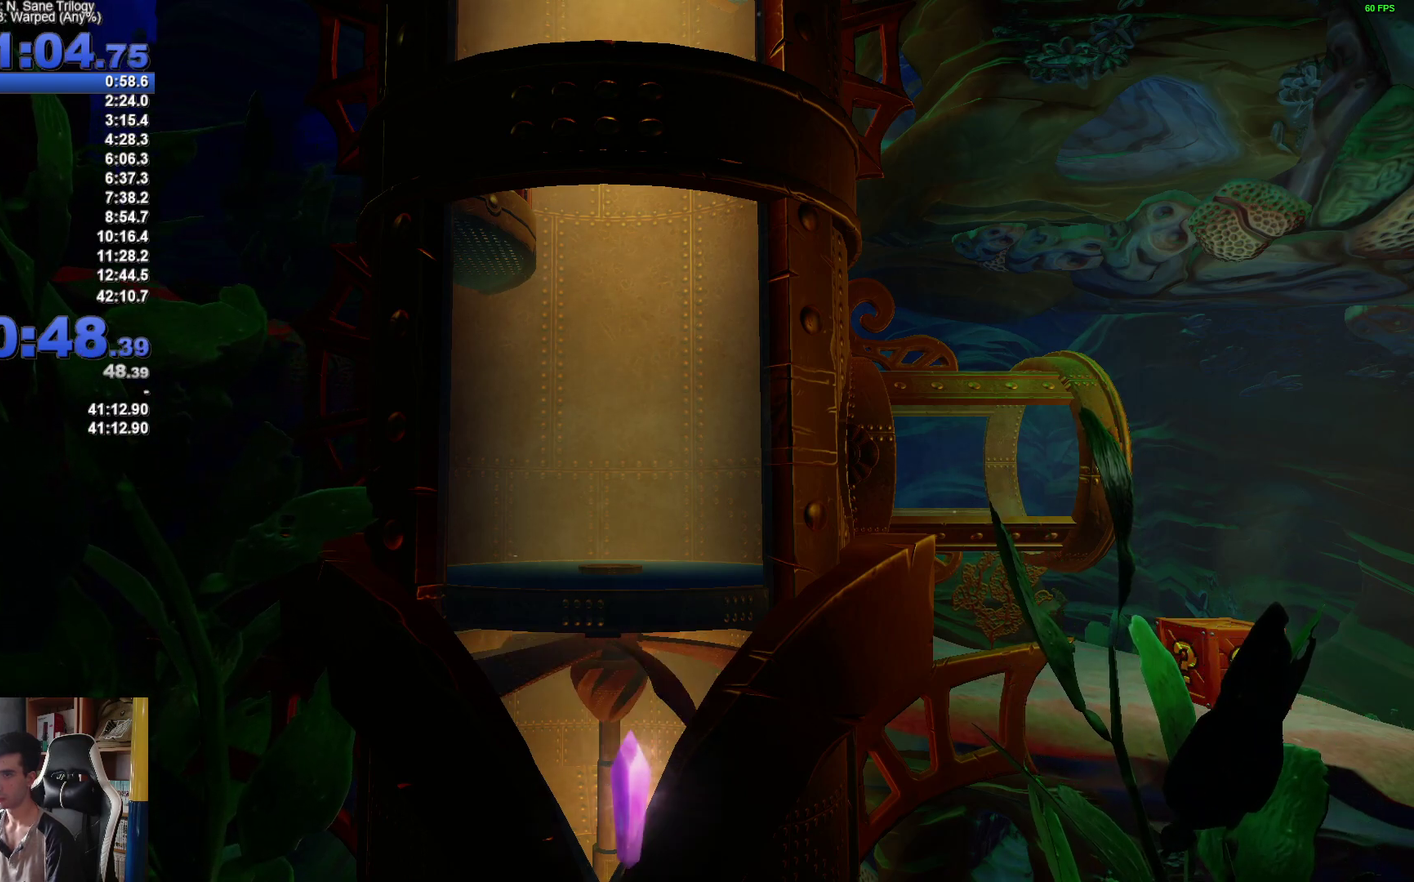
{"buttons": ["A", "X"], "left_stick": "down-left", "right_stick": "center", "events": [[83, "A", "up"], [83, "X", "up"], [167, "X", "down"], [183, "A", "down"], [267, "A", "up"], [283, "X", "up"], [383, "X", "down"], [400, "A", "down"], [400, "left_stick", "down-left"]]}
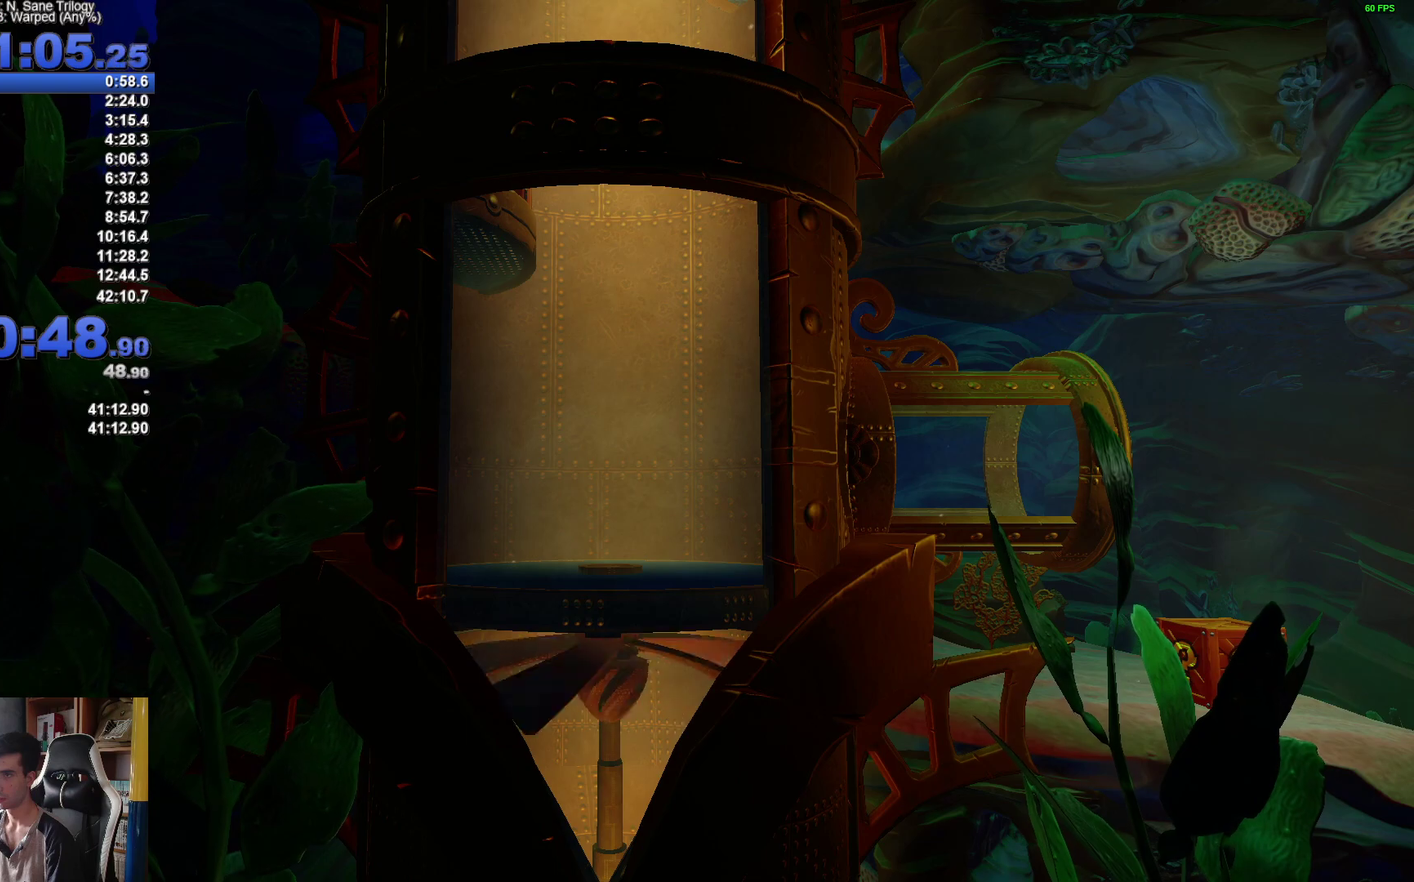
{"buttons": ["A", "X"], "left_stick": "down-left", "right_stick": "center", "events": [[17, "A", "up"], [17, "X", "up"], [133, "X", "down"], [150, "A", "down"], [267, "X", "up"], [283, "A", "up"], [383, "A", "down"], [383, "X", "down"]]}
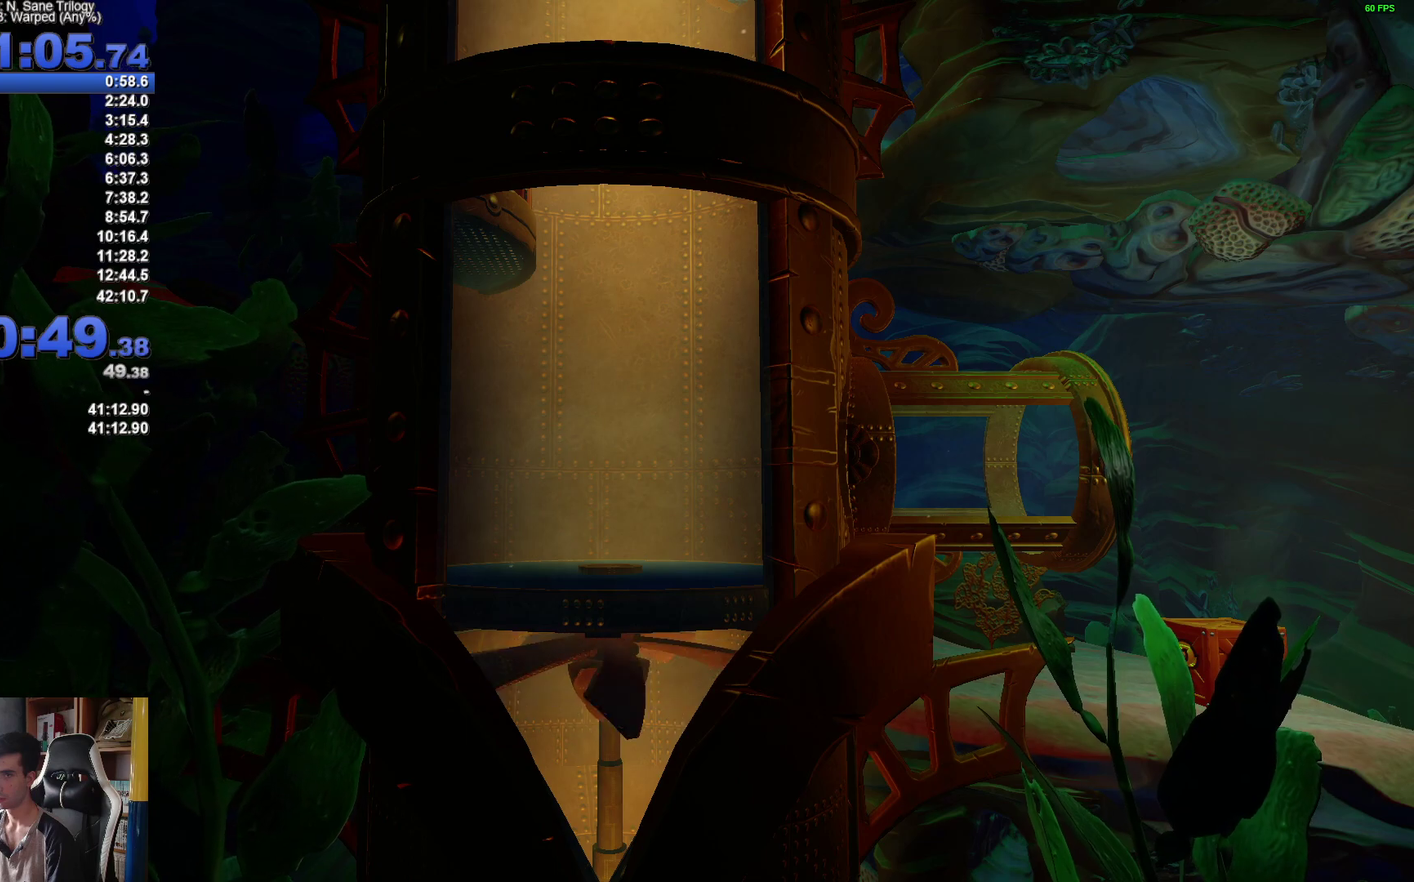
{"buttons": [], "left_stick": "left", "right_stick": "center", "events": [[17, "X", "up"], [33, "A", "up"], [150, "X", "down"], [167, "A", "down"], [267, "A", "up"], [267, "X", "up"], [400, "A", "down"], [400, "X", "down"], [433, "left_stick", "left"], [500, "A", "up"], [500, "X", "up"]]}
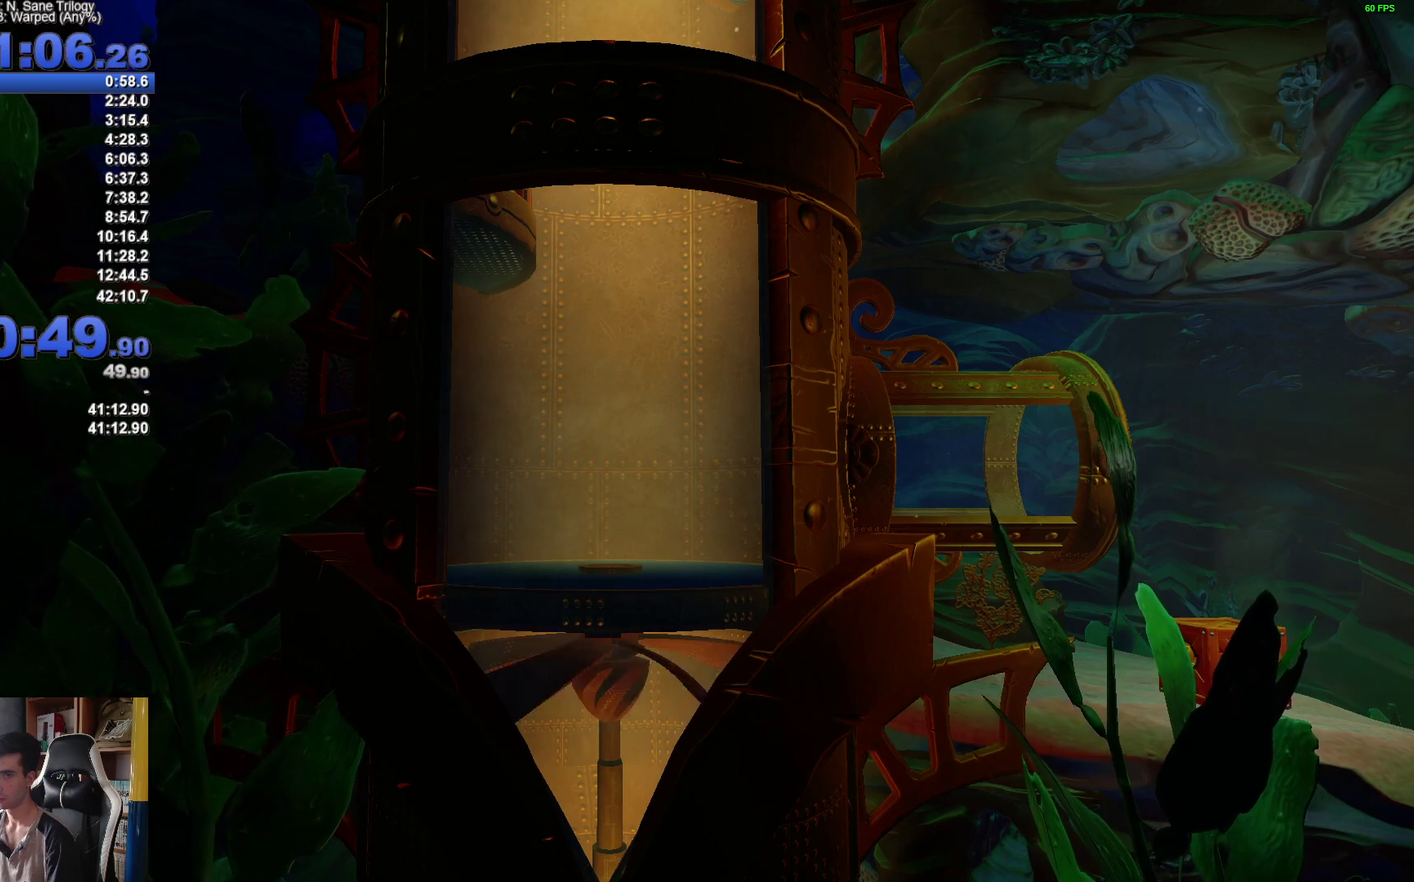
{"buttons": [], "left_stick": "left", "right_stick": "center", "events": [[133, "A", "down"], [133, "X", "down"], [250, "A", "up"], [267, "X", "up"]]}
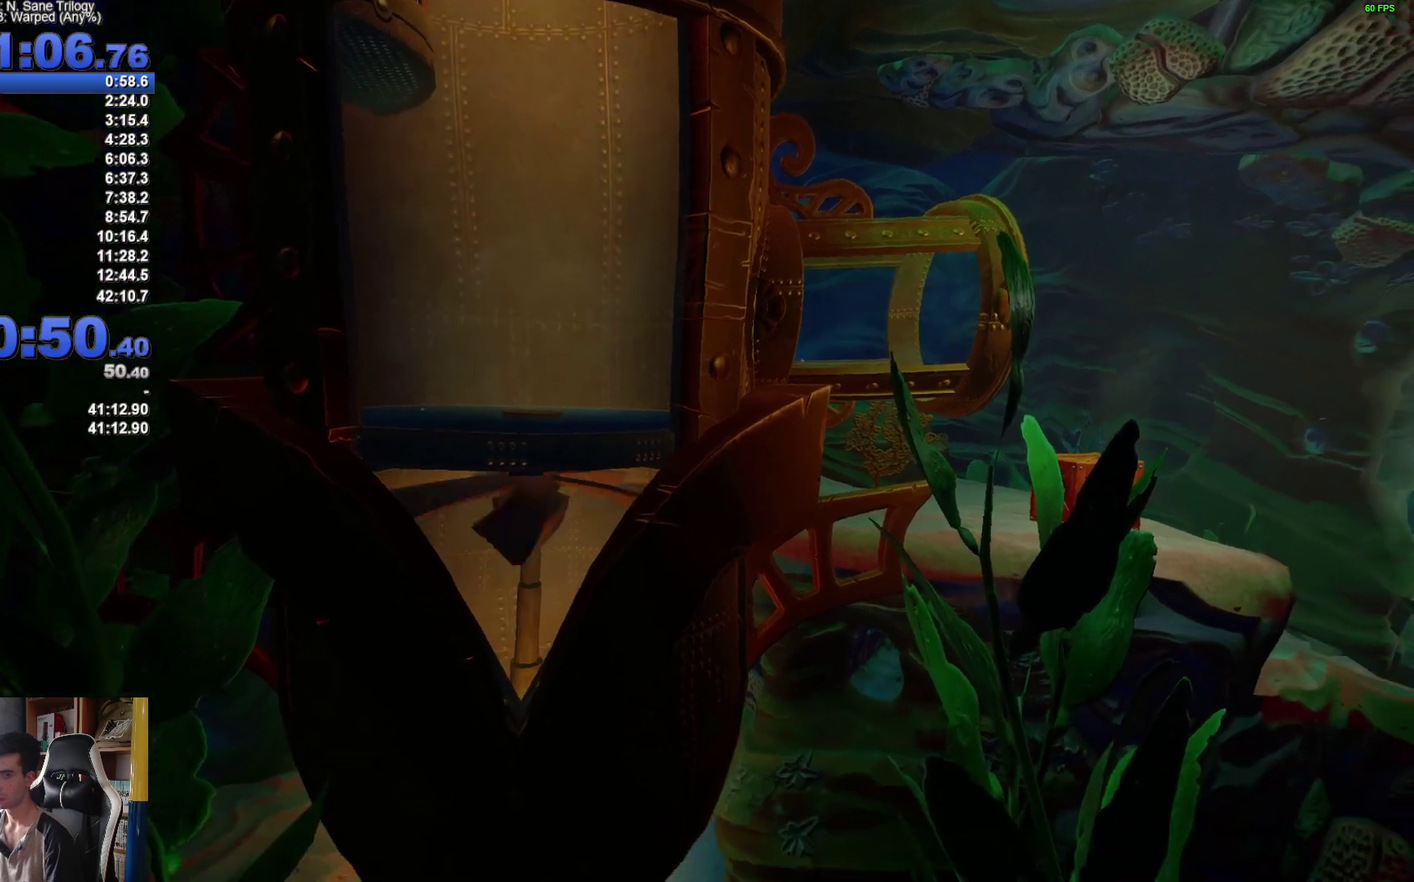
{"buttons": [], "left_stick": "center", "right_stick": "center", "events": [[150, "left_stick", "center"]]}